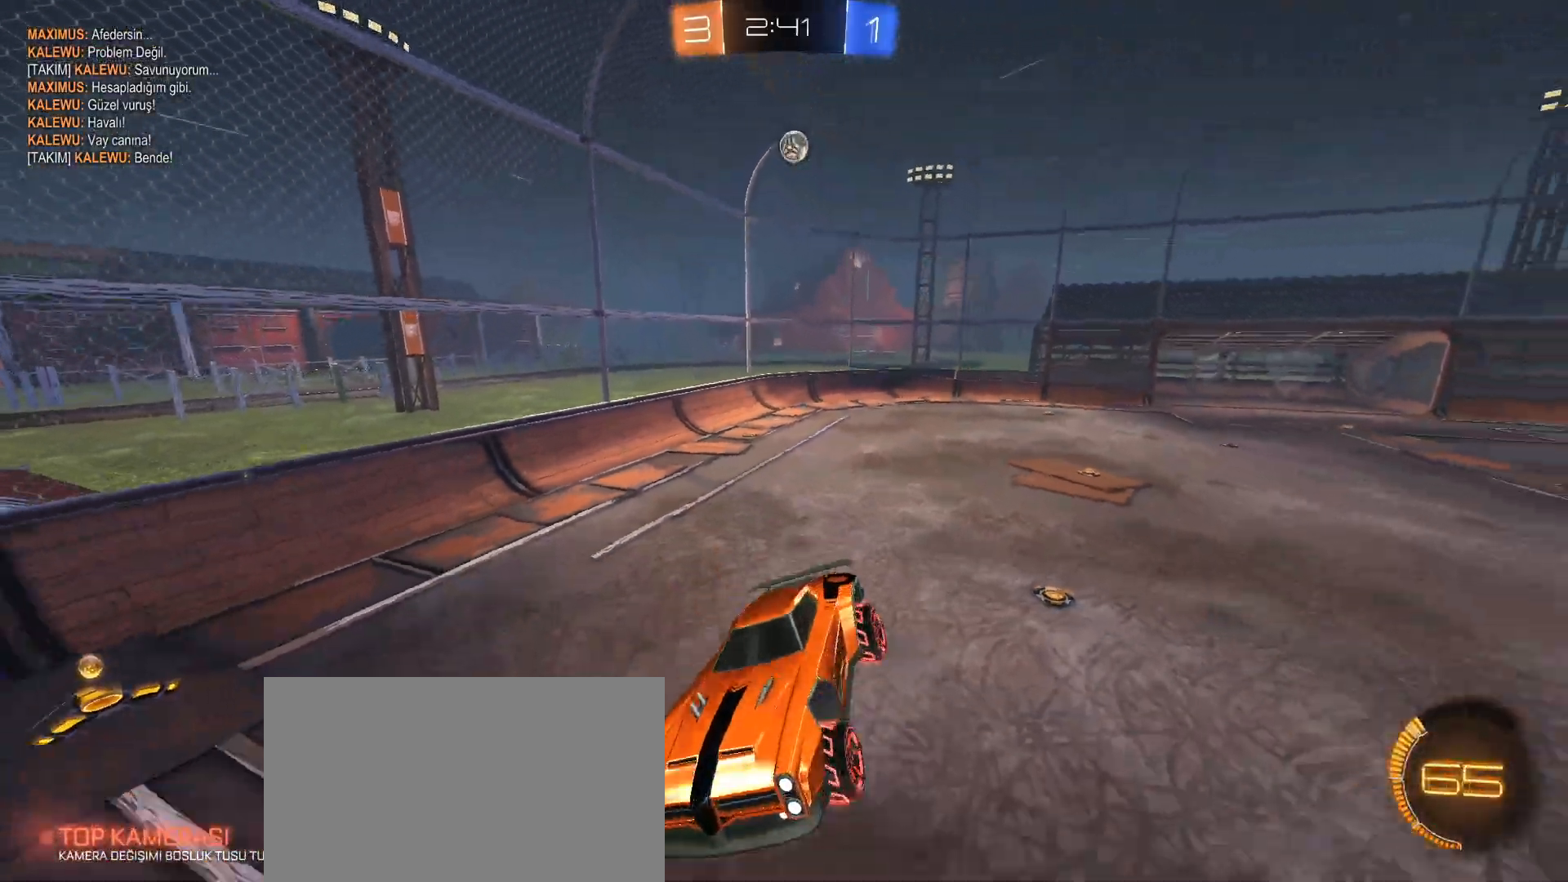
Gameplay with keyboard and mouse; each line is a JSON object with the keys and mouse buttons held at the frame after it. "events" lists presses ("down") and releases ("up") of "1", "2", "3", "4", "5", "a", "alt", "c", "caps_lock", "ctrl", "d", "e", "f", "g", "q", "r", "s", "shift", "space", "t", "tab", "v", "w", "x", "z", "mouse_left", "mouse_wheel" and "mouse_right" between this image and that frame as [ms after this image, input, new state], when the widget could be followed in between. "mouse_left", "mouse_wheel", "mouse_right" = the "left", "wheel", "right" buttons of the "mouse" list. No other keys are recorded. "wheel" means that the mouse wheel is clicked or scrolled. Not read: mouse_move.
{"keys": ["a", "w"], "mouse": [], "events": [[67, "a", "up"], [401, "w", "down"], [451, "a", "down"]]}
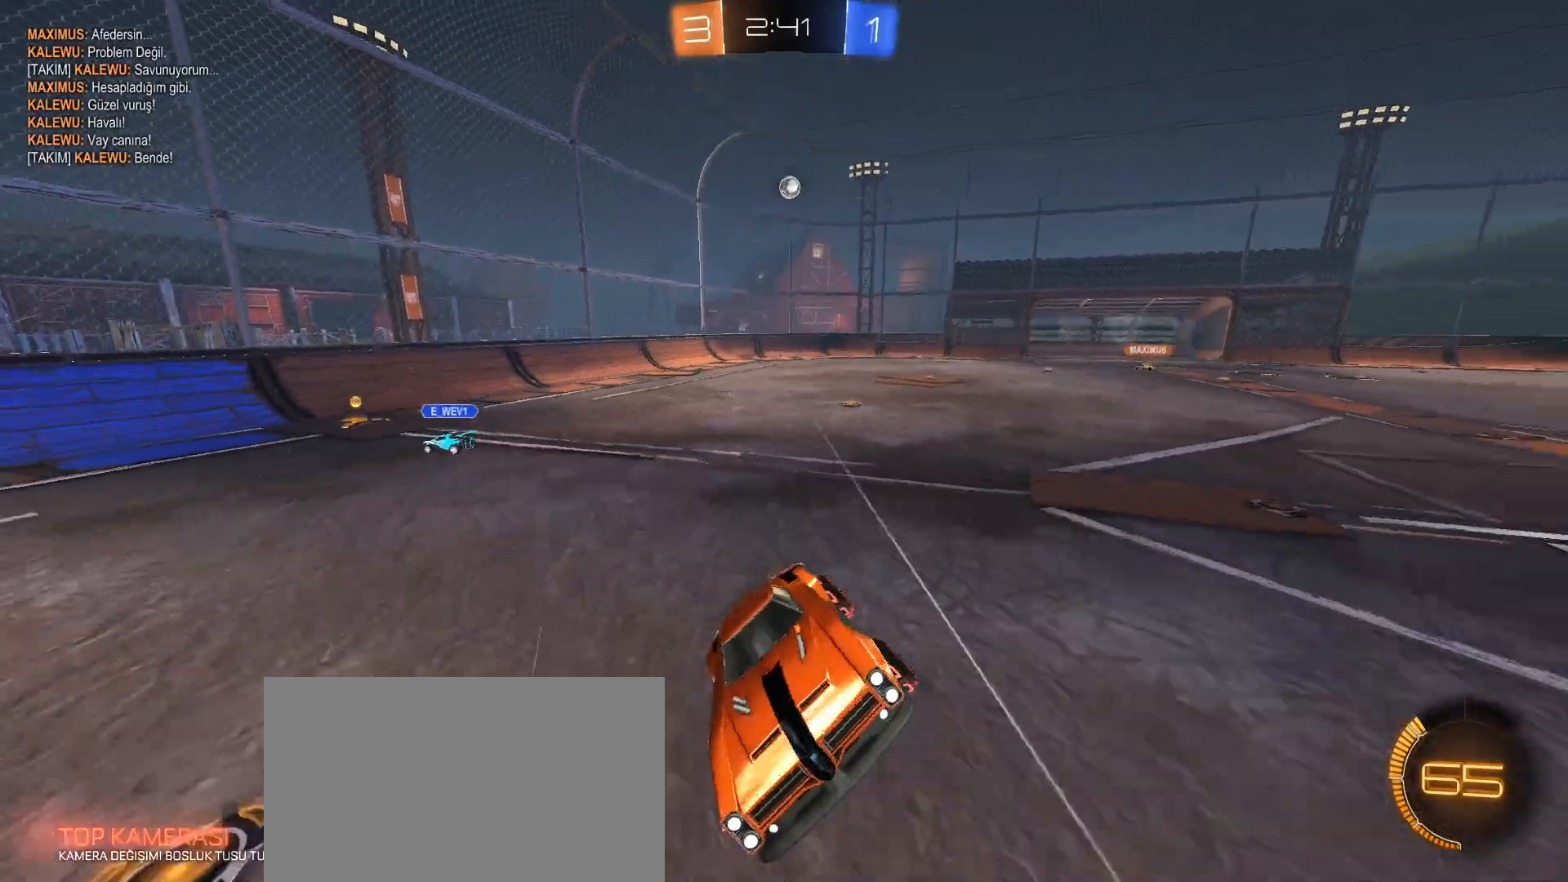
{"keys": ["a", "w"], "mouse": [], "events": [[133, "shift", "down"], [183, "shift", "up"]]}
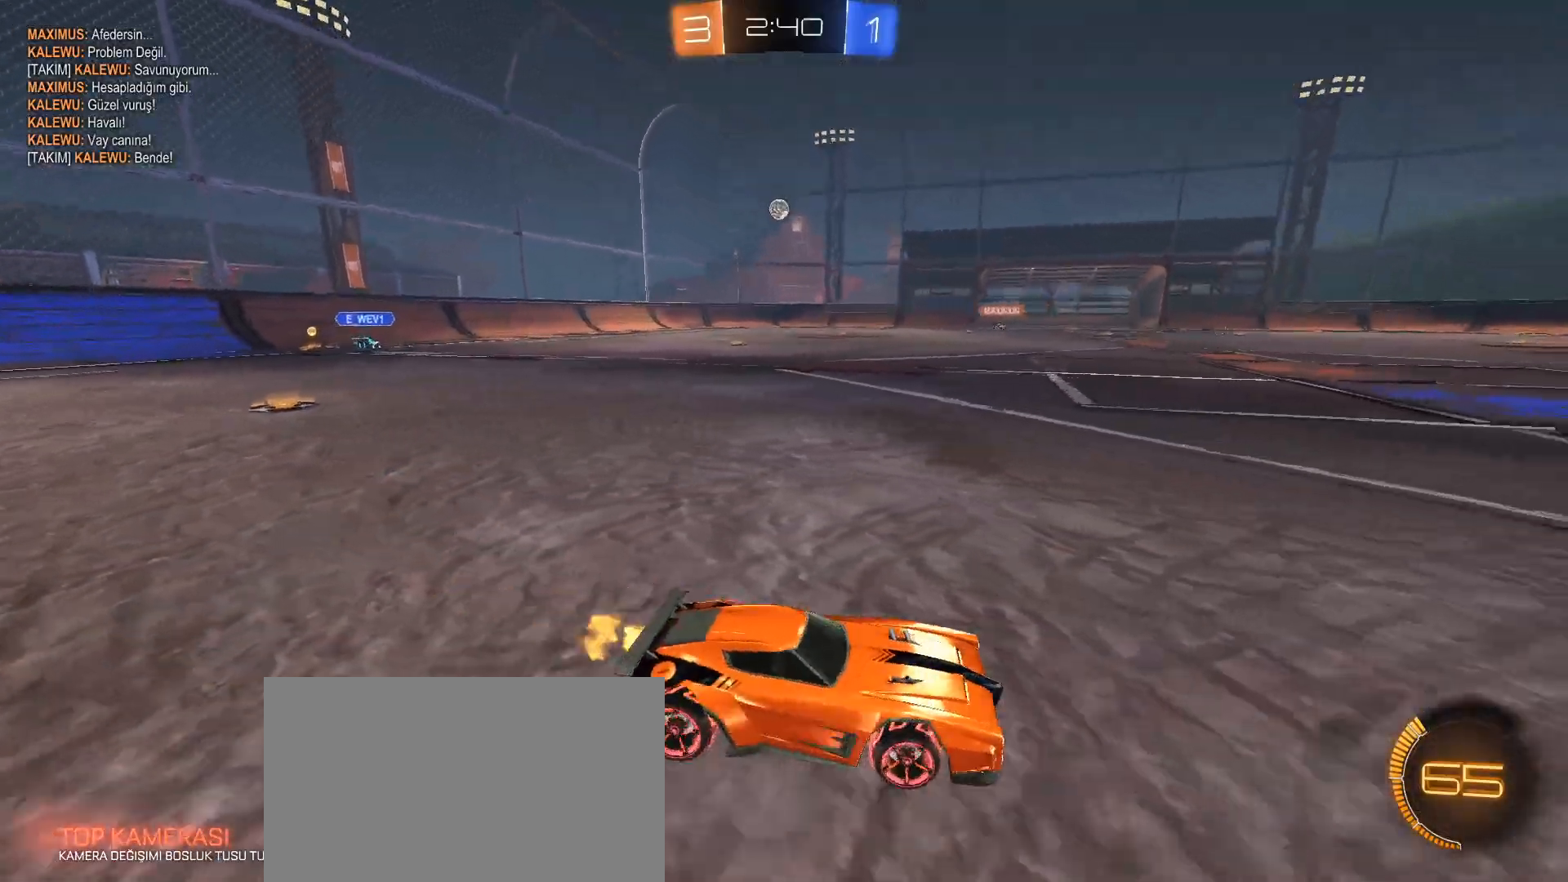
{"keys": ["a", "w"], "mouse": ["left"], "events": [[284, "mouse_left", "down"]]}
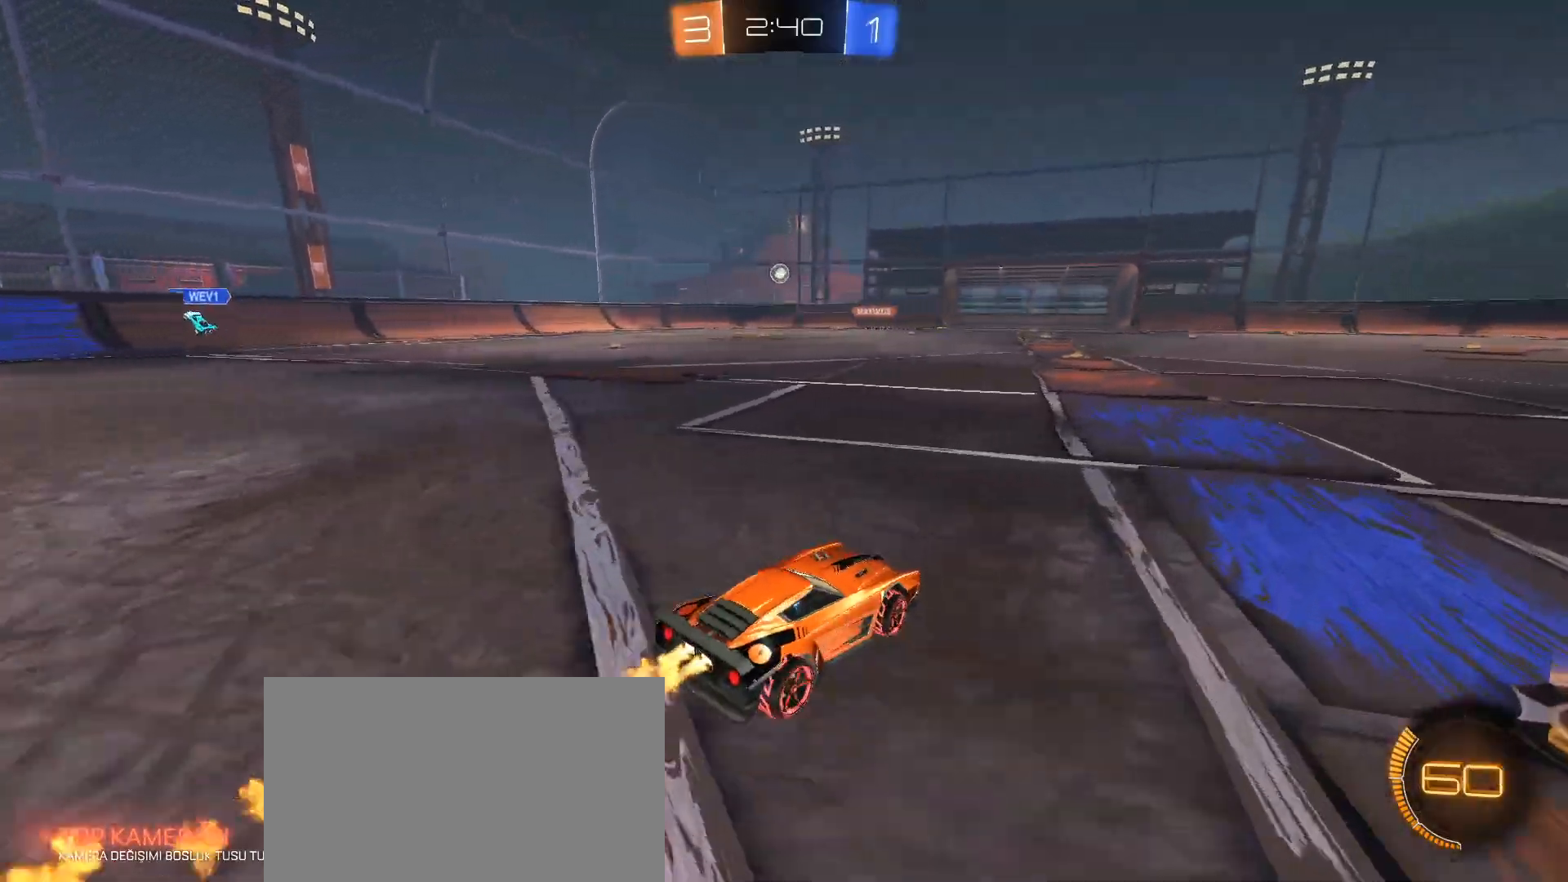
{"keys": ["w"], "mouse": [], "events": [[16, "mouse_left", "up"], [66, "a", "up"], [66, "mouse_left", "down"], [167, "mouse_right", "down"], [267, "mouse_right", "up"], [350, "mouse_right", "down"], [500, "mouse_left", "up"], [500, "mouse_right", "up"]]}
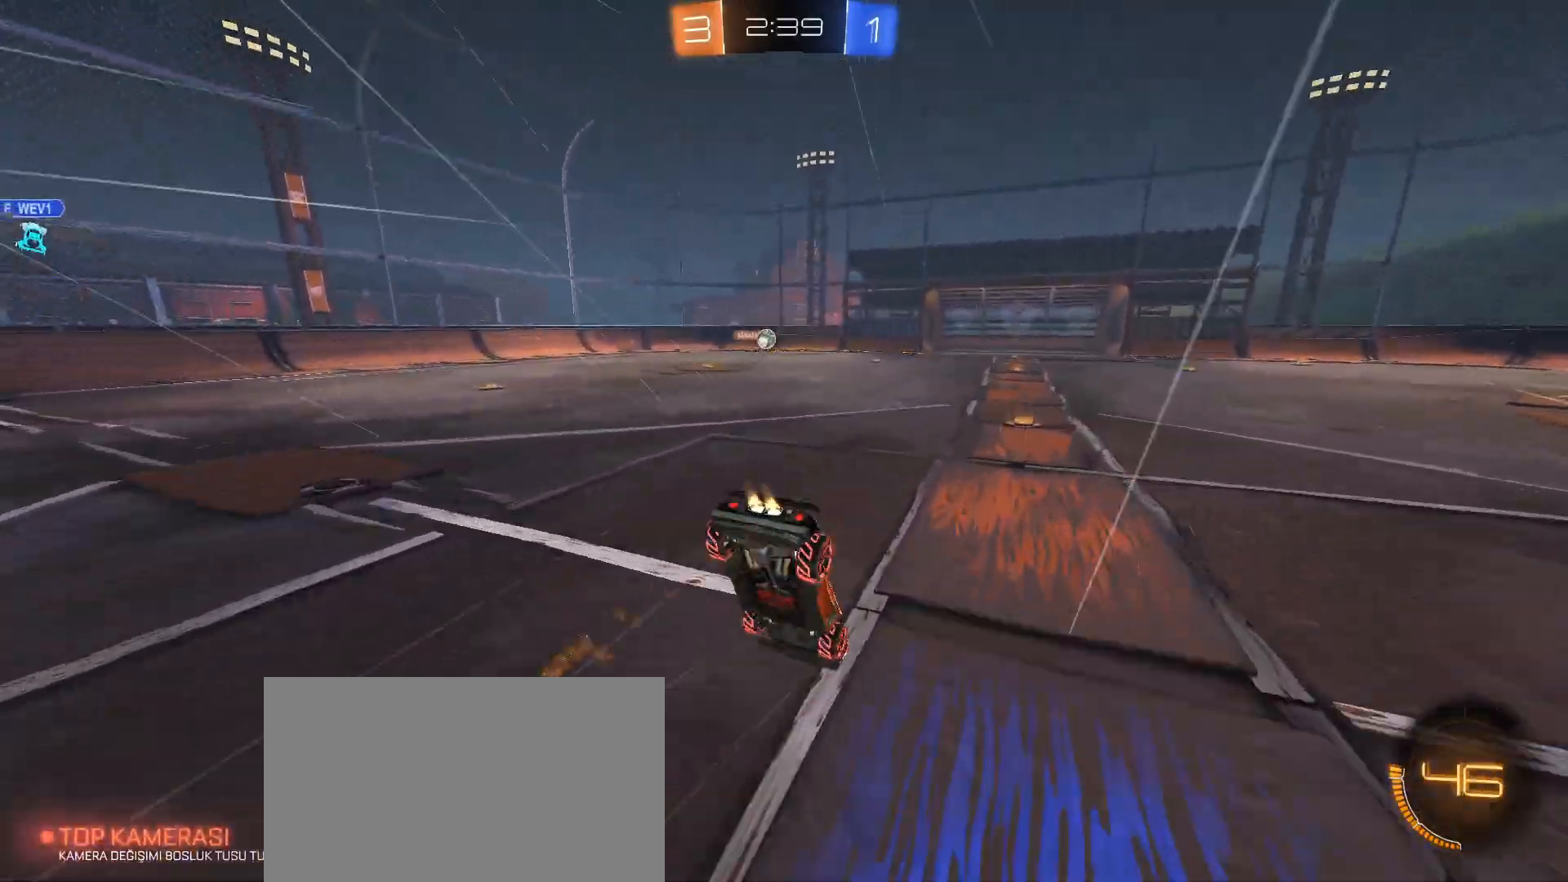
{"keys": [], "mouse": [], "events": [[267, "w", "up"]]}
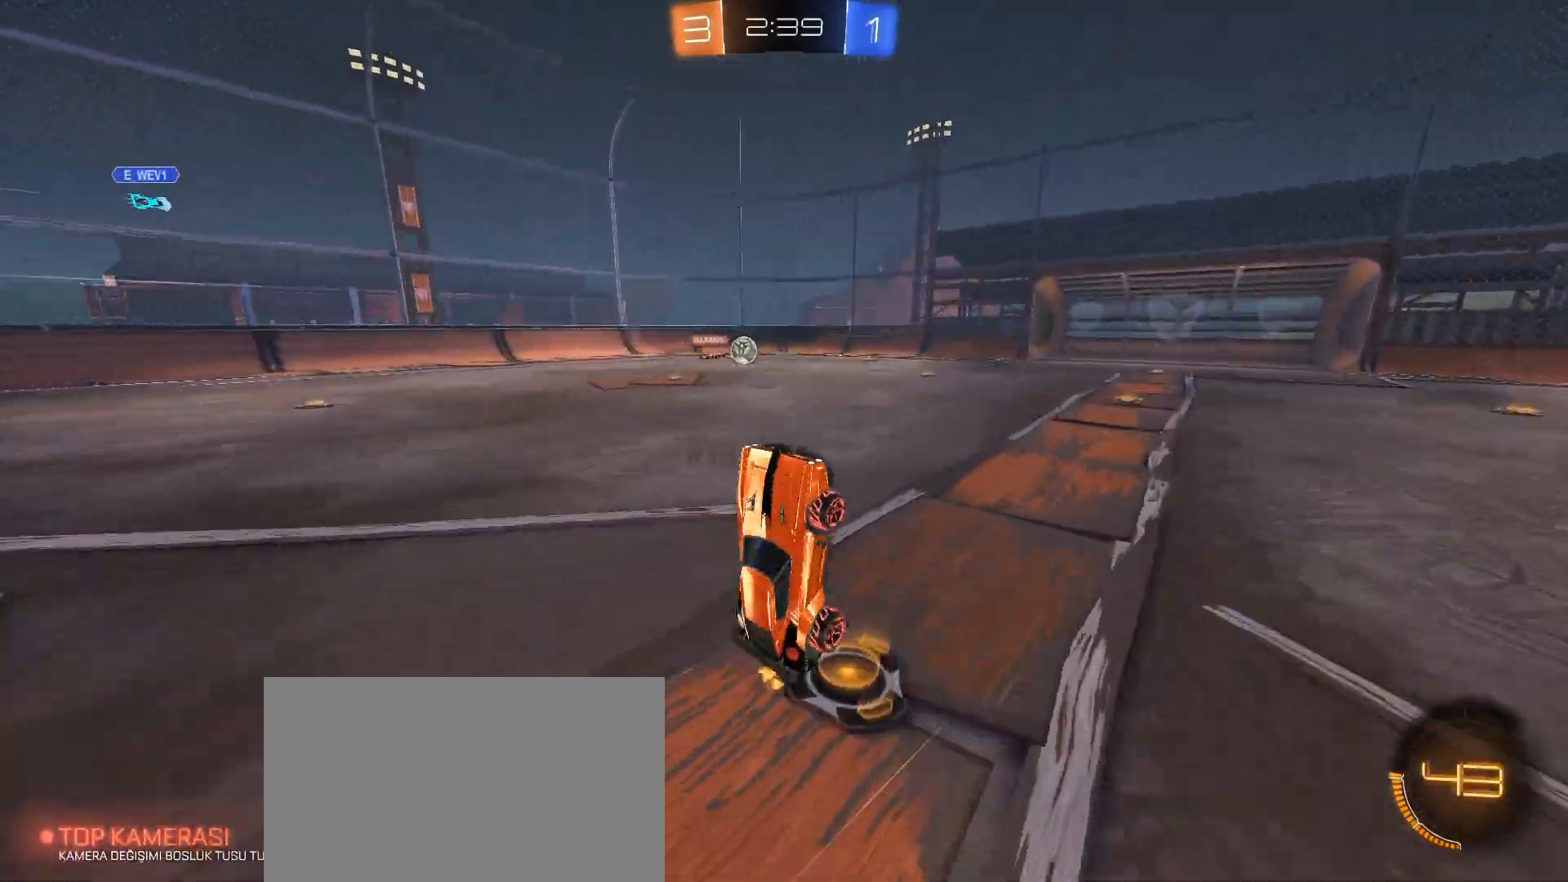
{"keys": ["a", "w"], "mouse": ["left"], "events": [[383, "a", "down"], [383, "w", "down"], [467, "mouse_left", "down"]]}
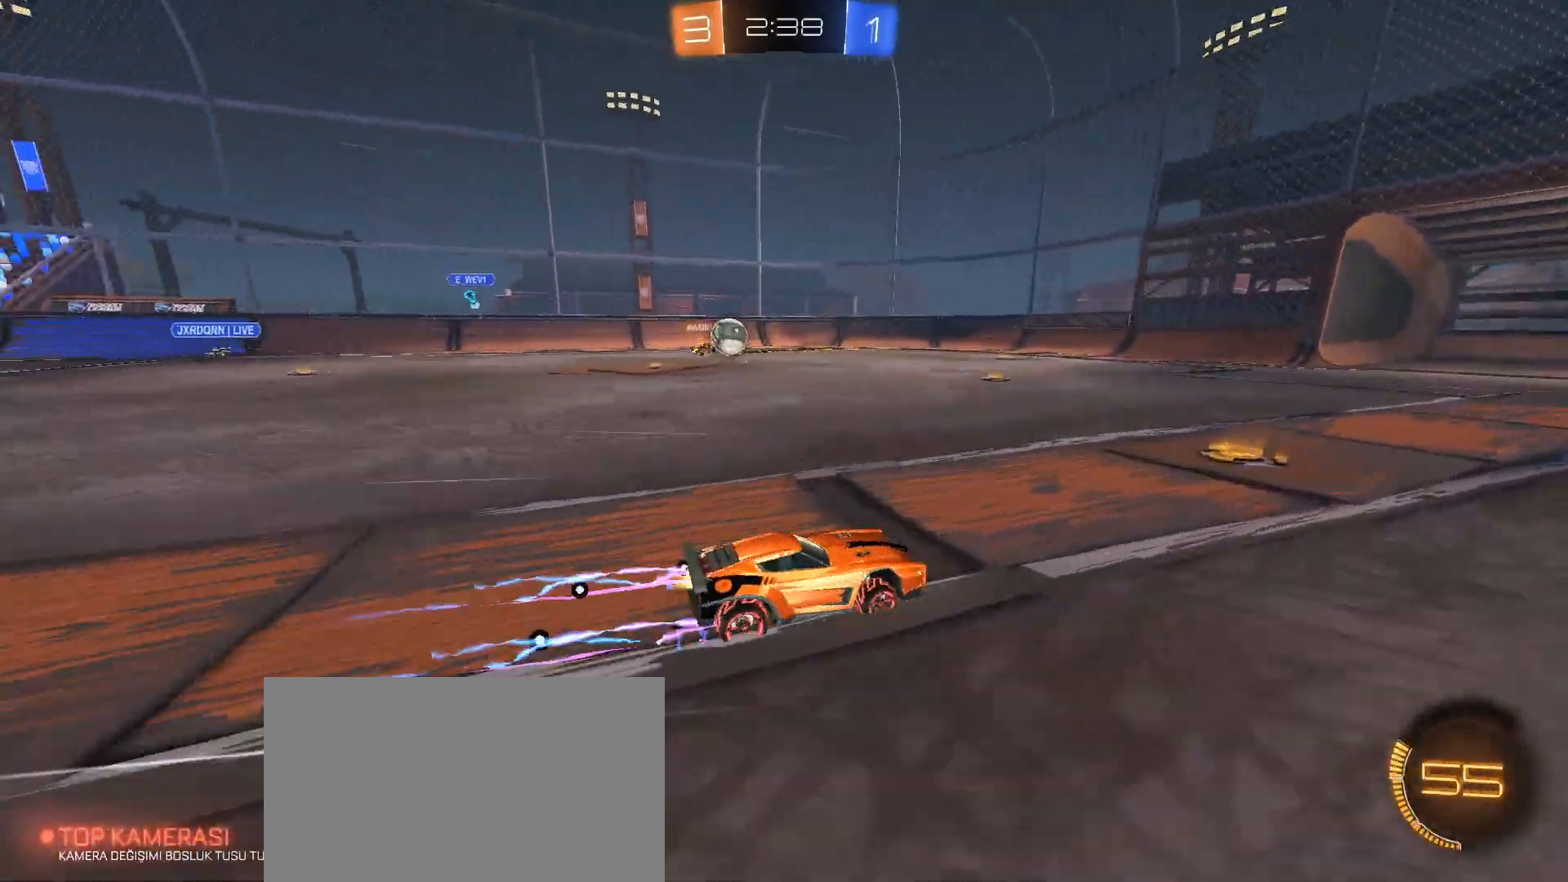
{"keys": ["d", "shift", "w"], "mouse": [], "events": [[67, "a", "up"], [167, "mouse_left", "up"], [351, "d", "down"], [484, "shift", "down"]]}
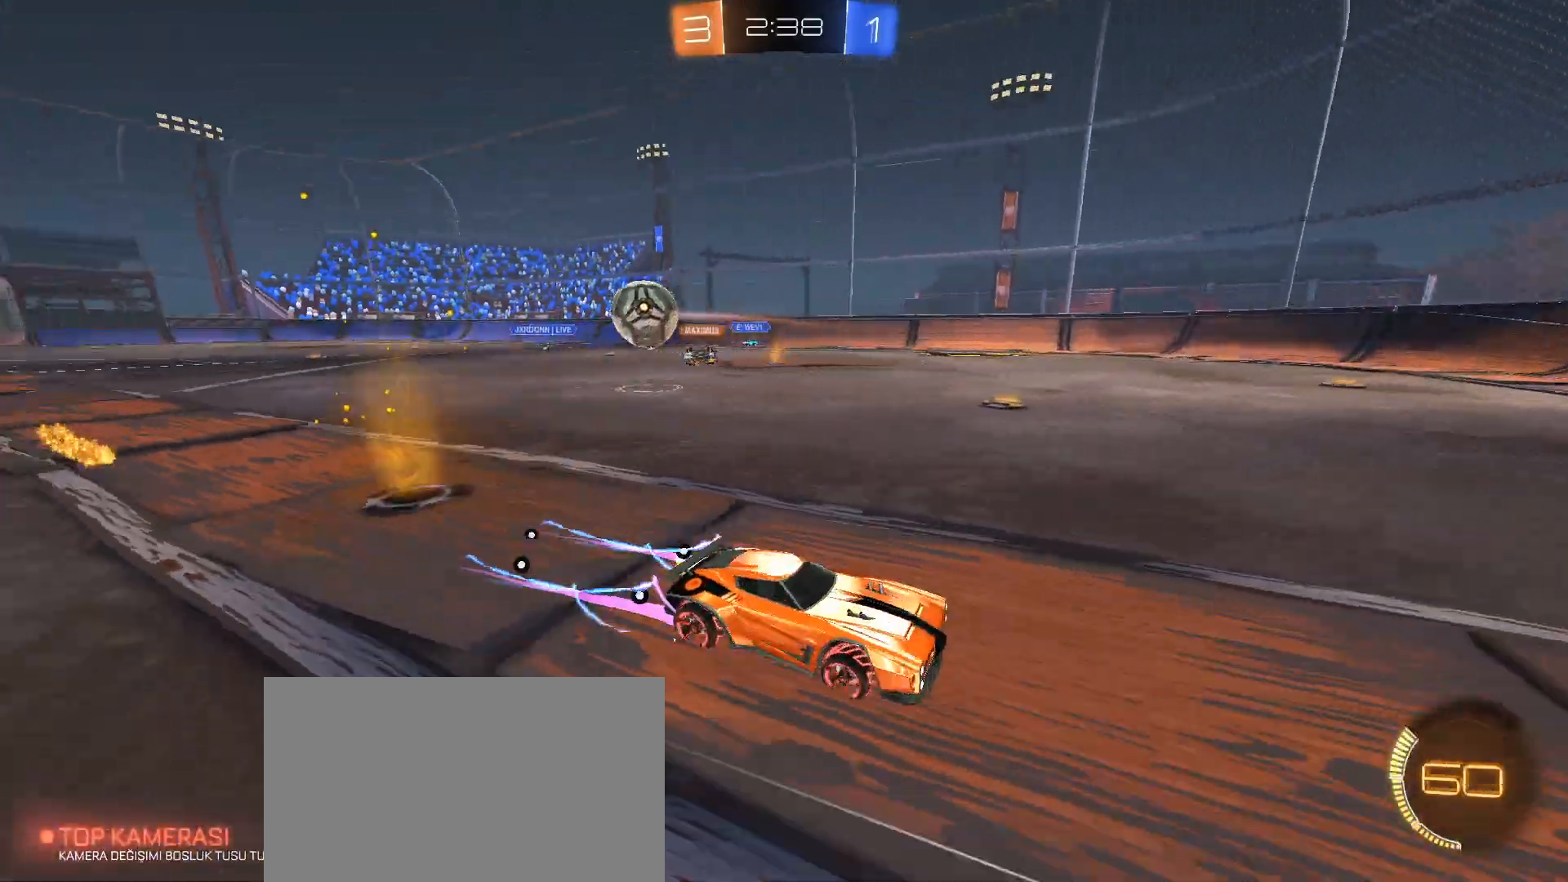
{"keys": ["d", "w"], "mouse": ["left"], "events": [[100, "shift", "up"], [250, "mouse_left", "down"], [334, "mouse_left", "up"], [434, "mouse_left", "down"]]}
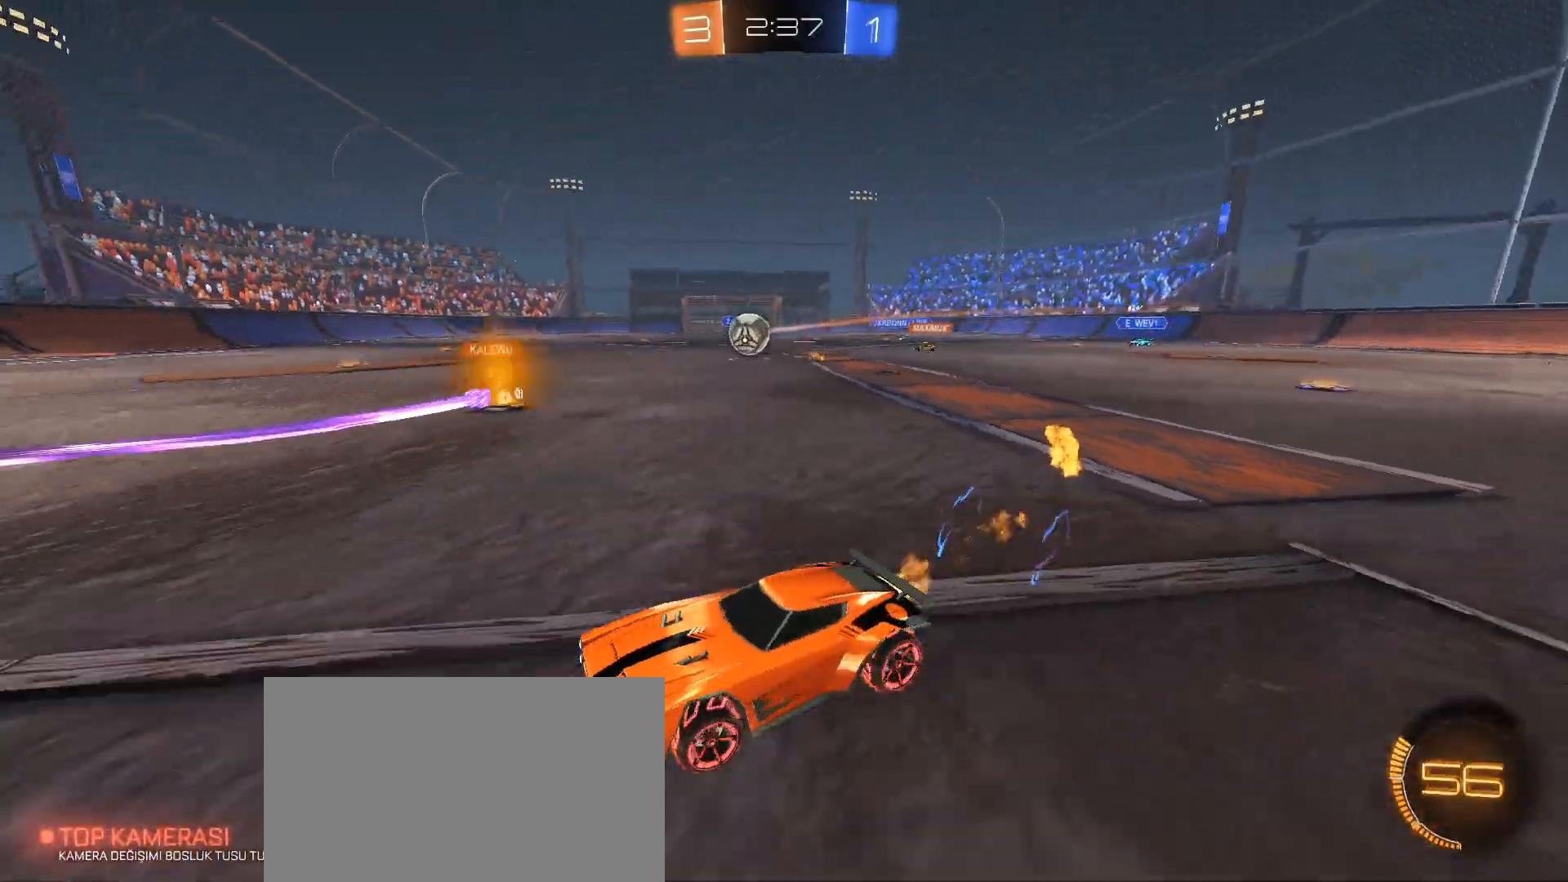
{"keys": ["w"], "mouse": [], "events": [[166, "mouse_left", "up"], [300, "d", "up"]]}
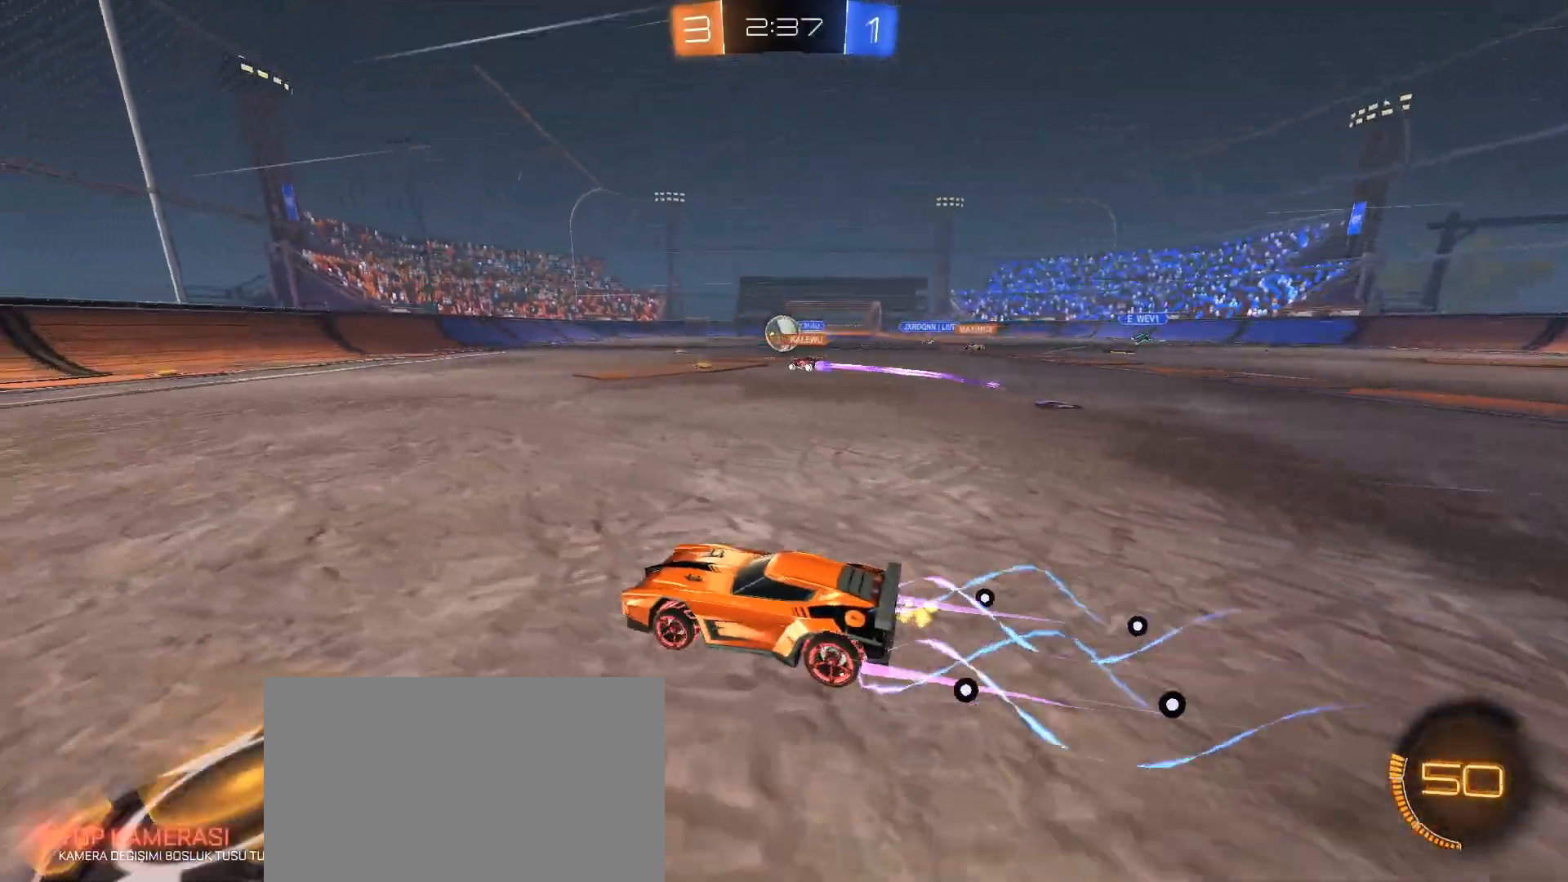
{"keys": ["d", "w"], "mouse": [], "events": [[83, "d", "down"], [184, "d", "up"], [501, "d", "down"]]}
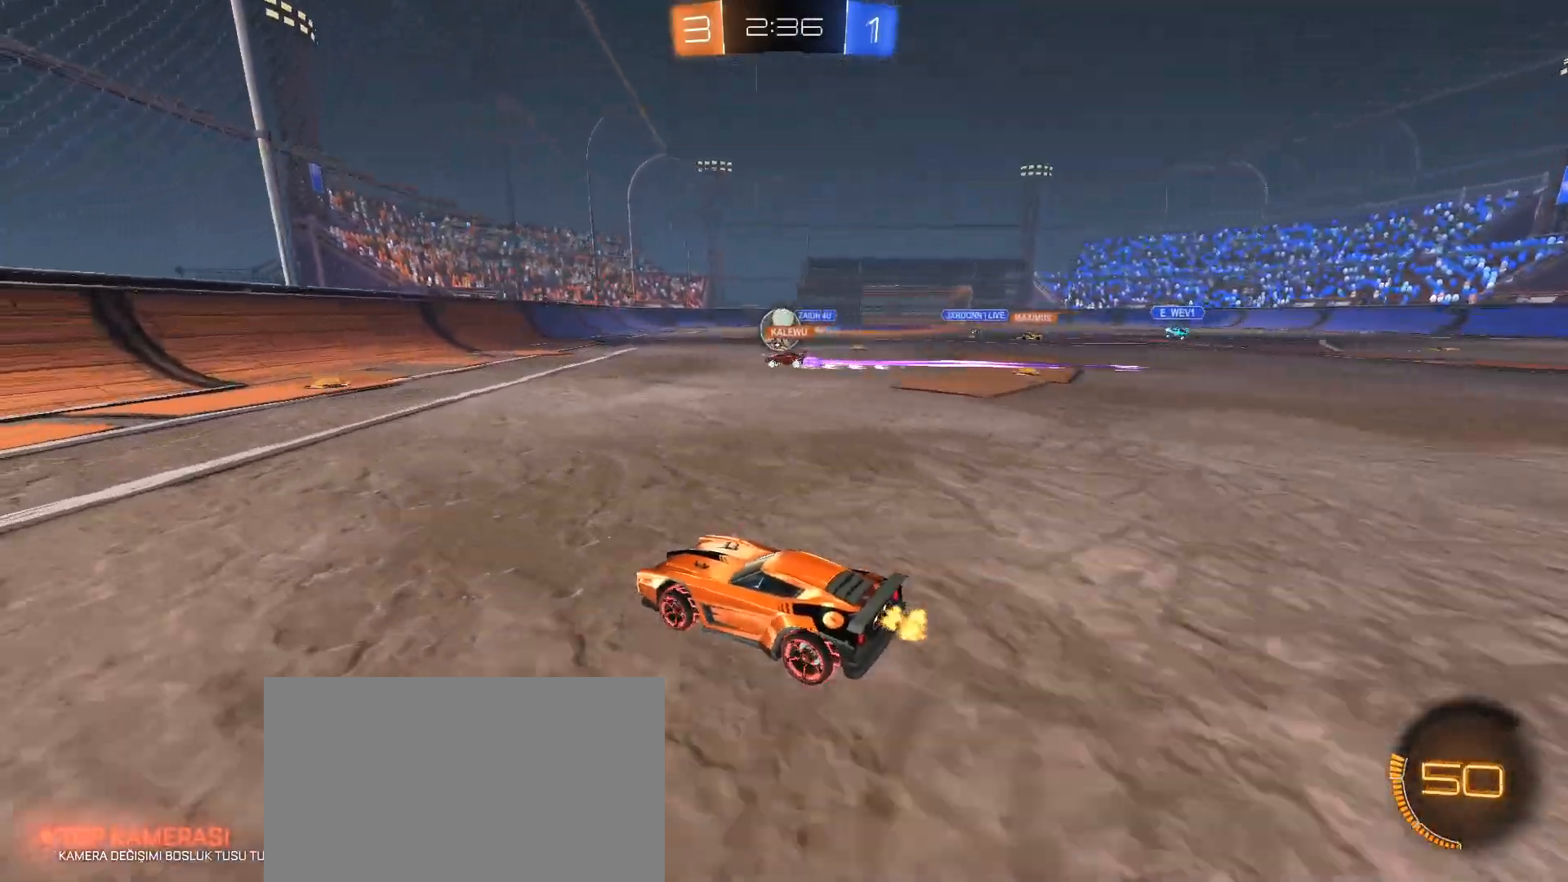
{"keys": ["d", "shift", "w"], "mouse": [], "events": [[100, "d", "up"], [383, "w", "up"], [433, "d", "down"], [433, "w", "down"], [483, "shift", "down"]]}
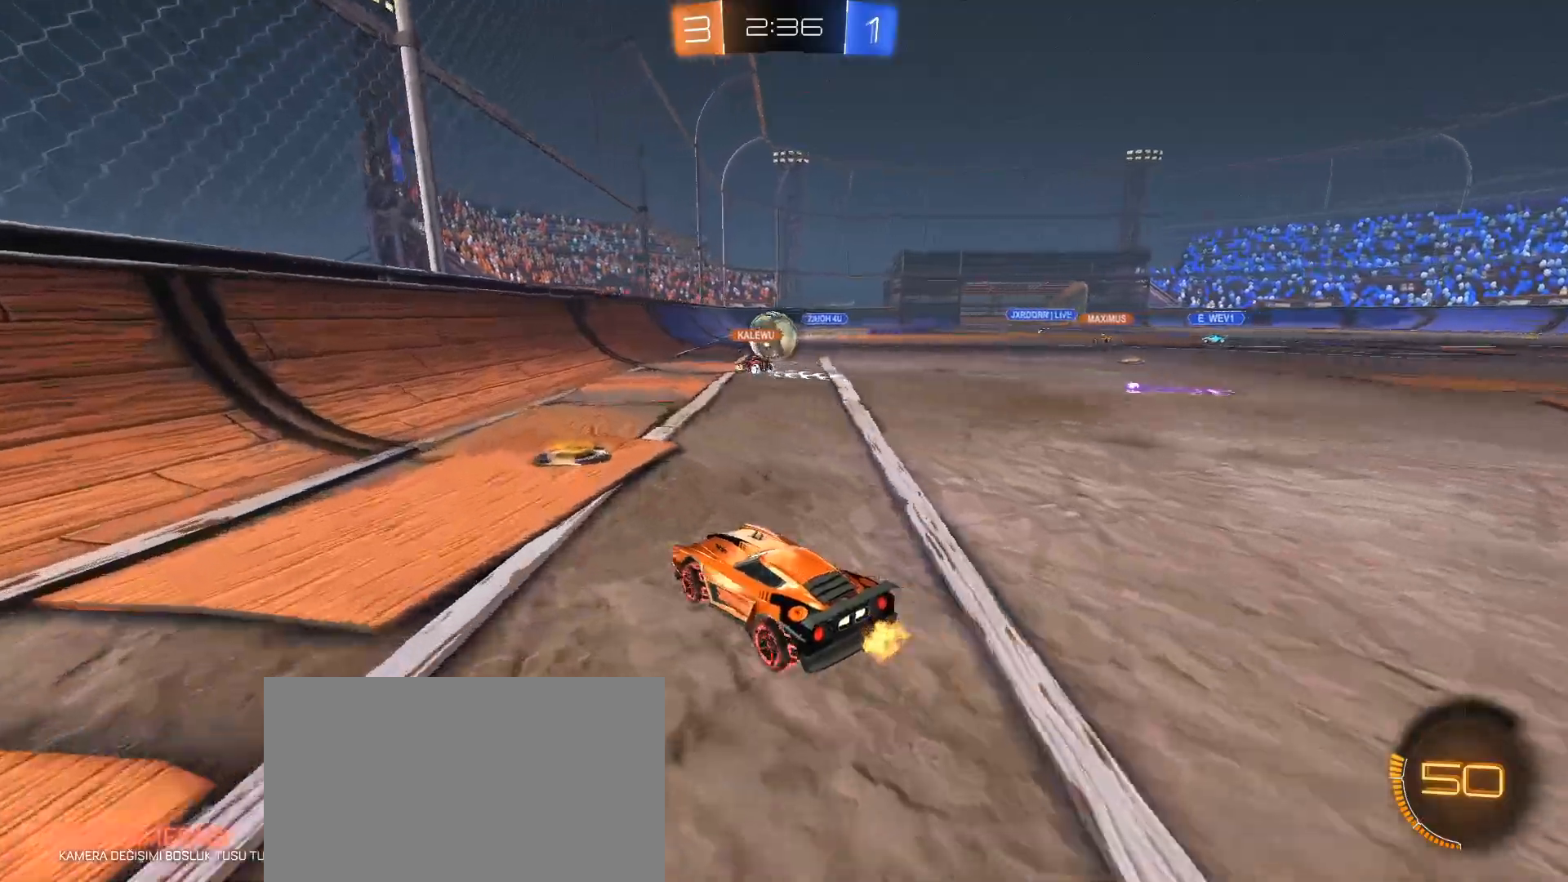
{"keys": ["d", "w"], "mouse": [], "events": [[67, "shift", "up"]]}
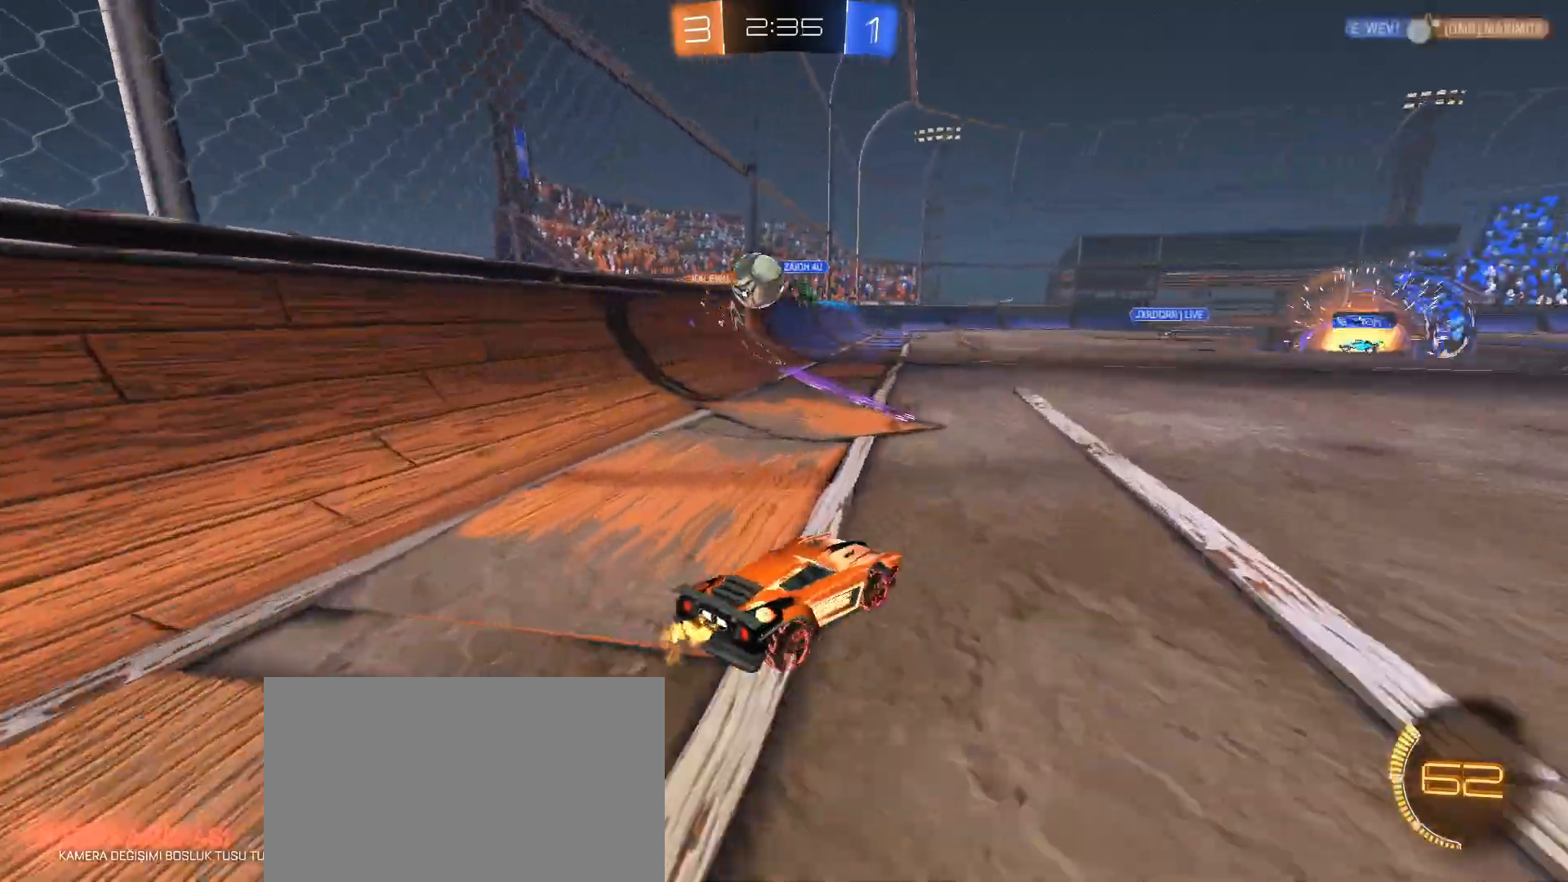
{"keys": ["d", "shift", "w"], "mouse": [], "events": [[450, "shift", "down"]]}
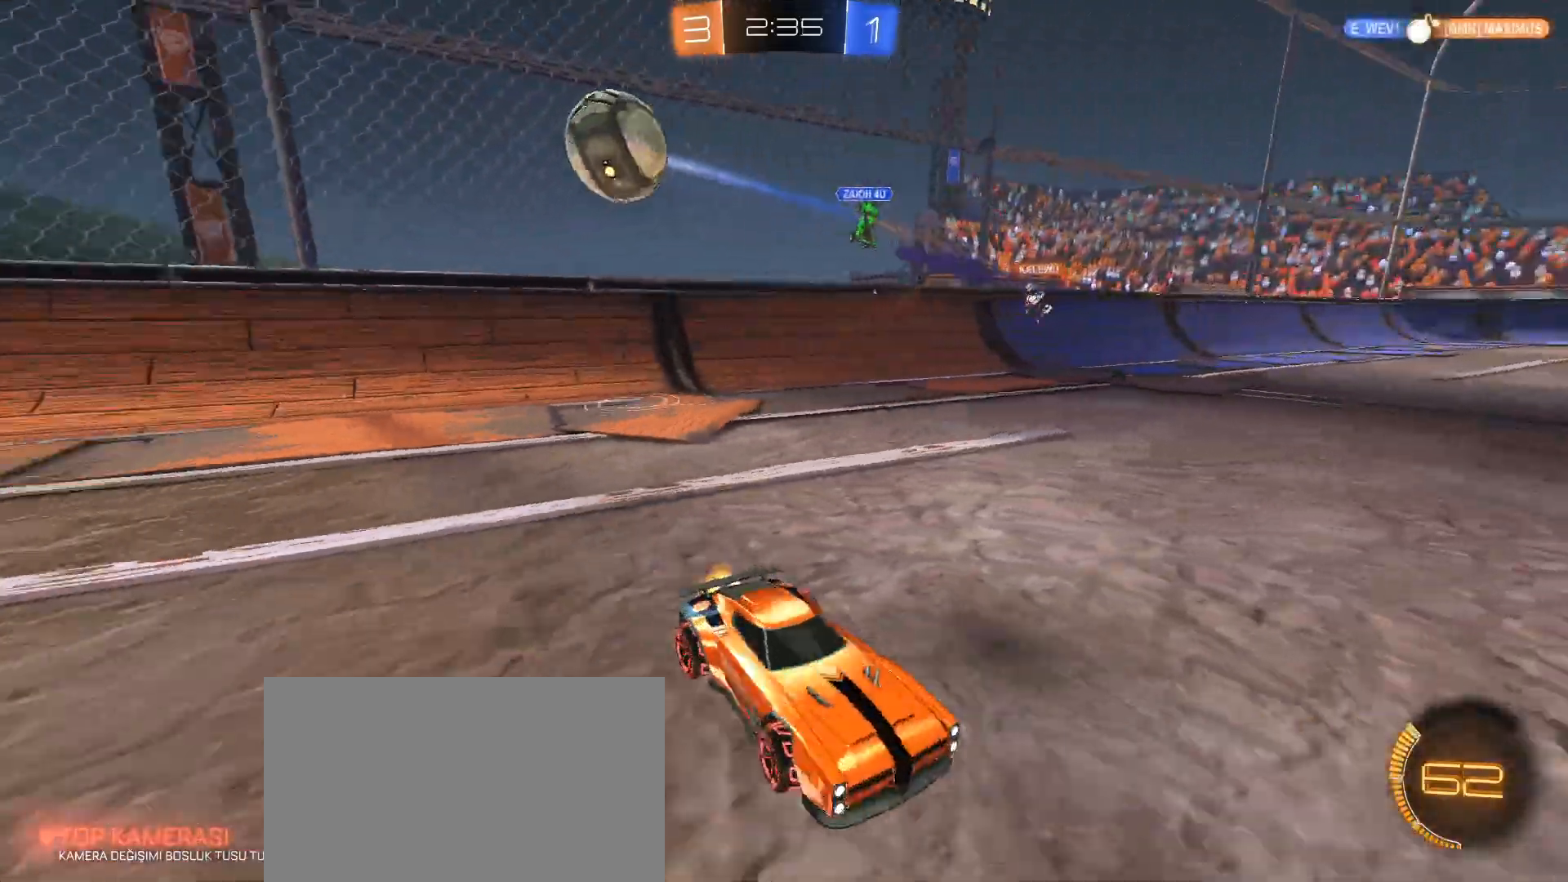
{"keys": ["a", "w"], "mouse": ["left"], "events": [[50, "shift", "up"], [100, "mouse_left", "down"], [284, "d", "up"], [434, "a", "down"]]}
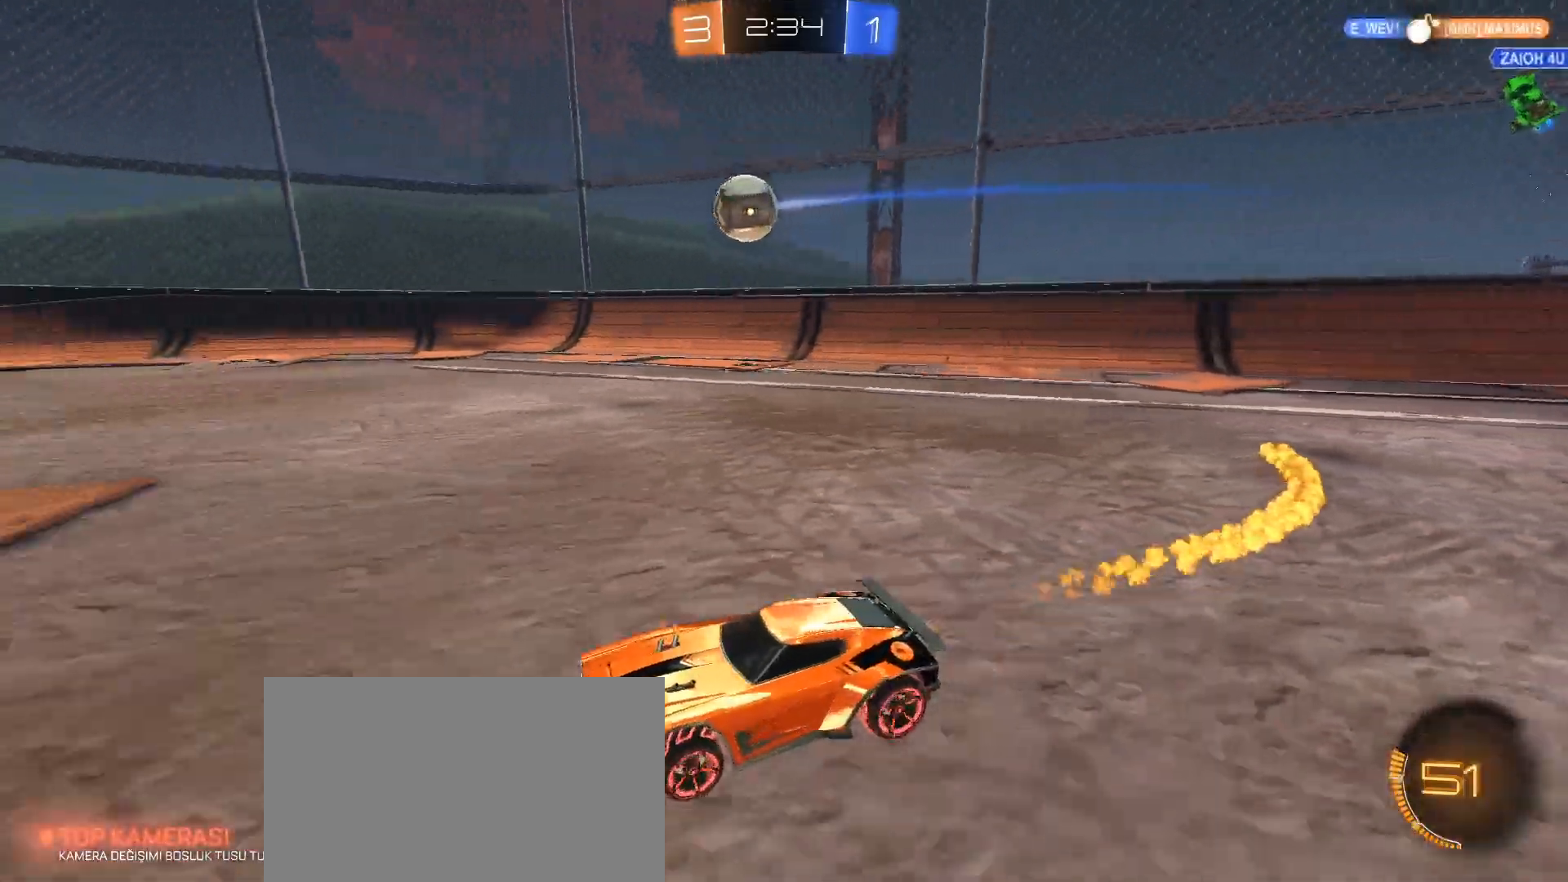
{"keys": ["a", "w"], "mouse": [], "events": [[66, "a", "up"], [400, "a", "down"], [433, "mouse_left", "up"]]}
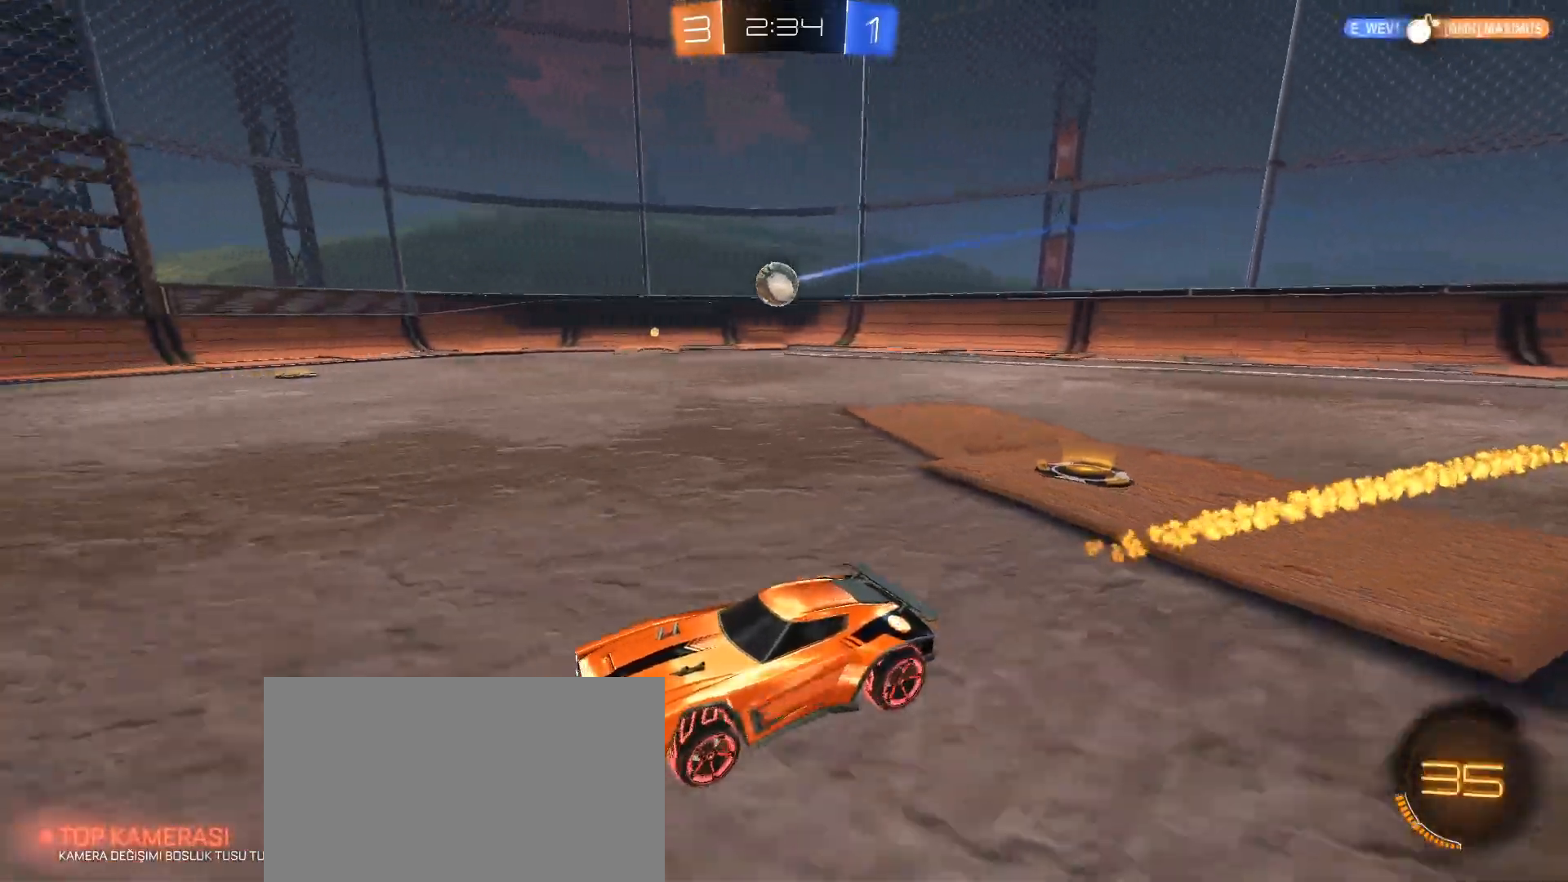
{"keys": ["d", "w"], "mouse": [], "events": [[33, "a", "up"], [267, "d", "down"], [417, "shift", "down"], [501, "shift", "up"]]}
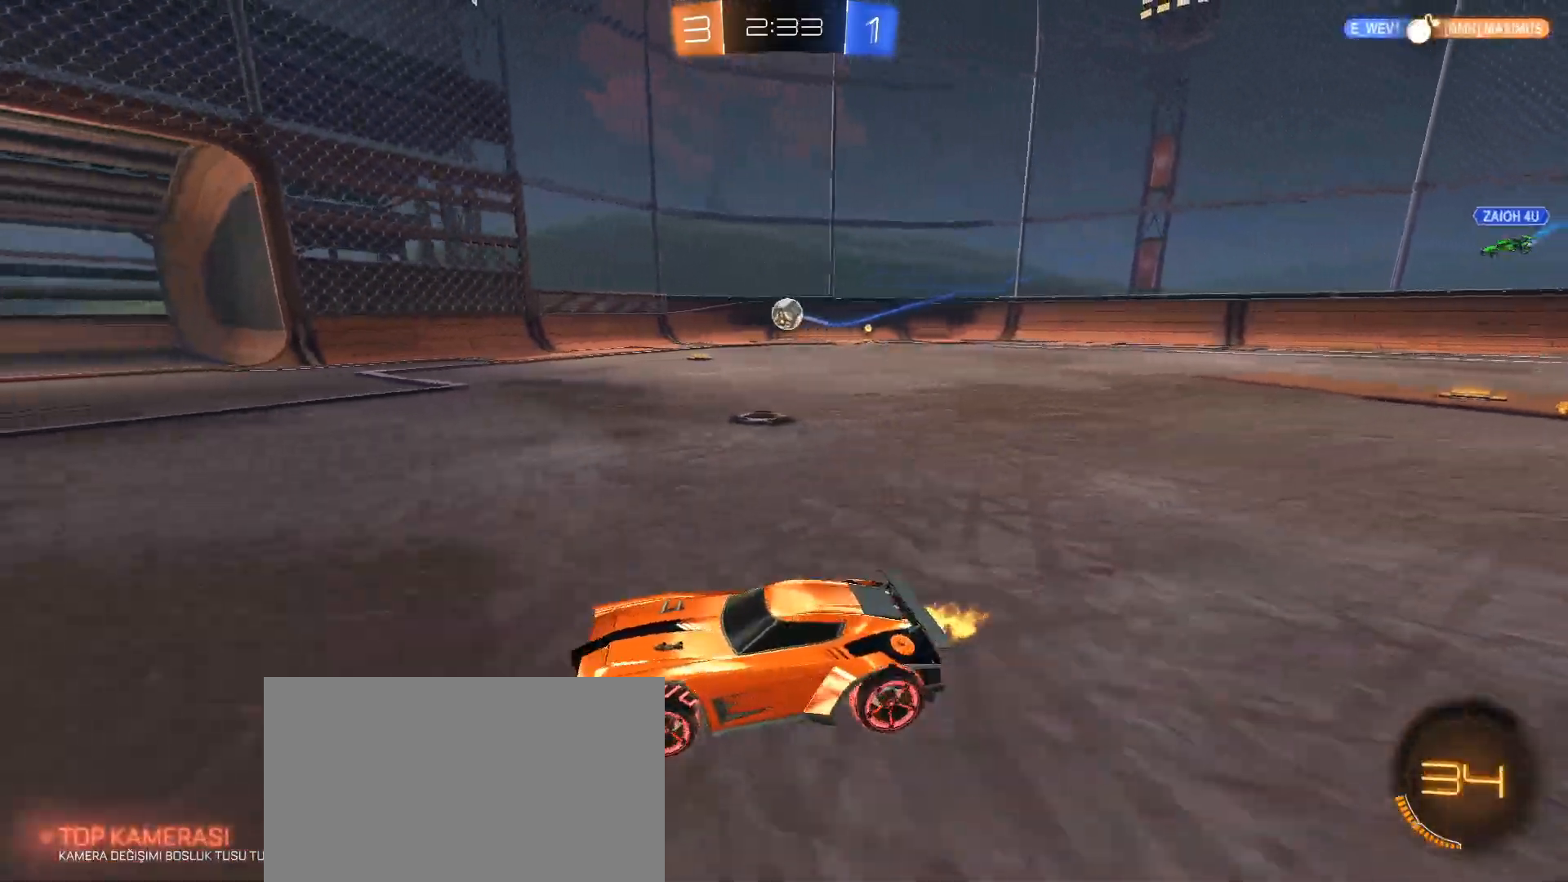
{"keys": ["d", "w"], "mouse": [], "events": []}
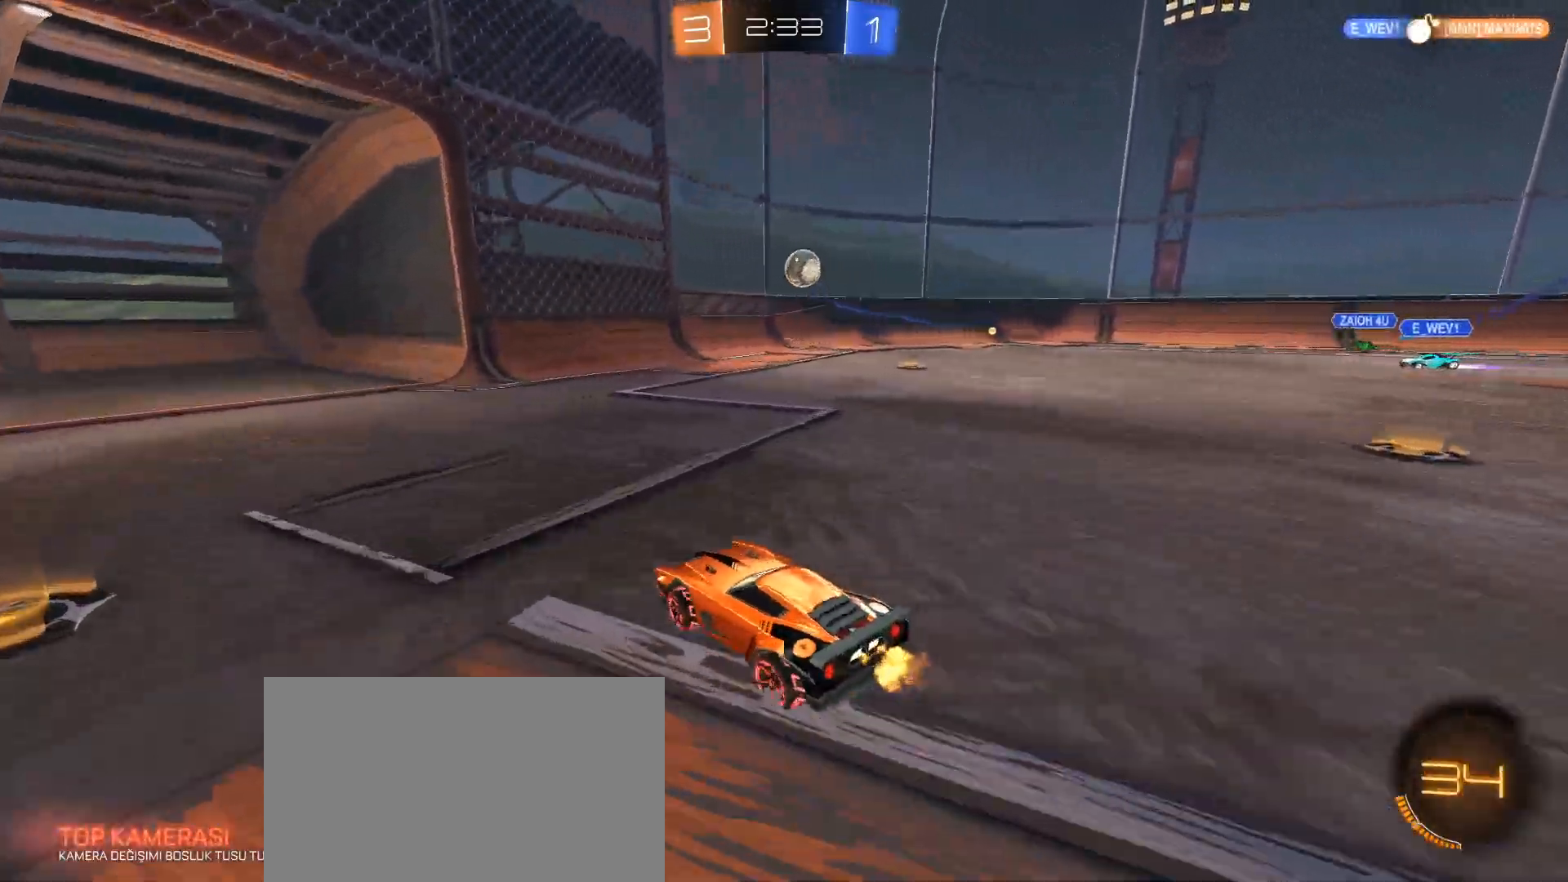
{"keys": [], "mouse": ["right"], "events": [[17, "d", "up"], [117, "d", "down"], [167, "w", "up"], [250, "d", "up"], [250, "s", "down"], [300, "mouse_right", "down"], [350, "d", "down"], [350, "e", "down"], [434, "d", "up"], [434, "e", "up"], [434, "mouse_right", "up"], [434, "s", "up"], [484, "mouse_right", "down"]]}
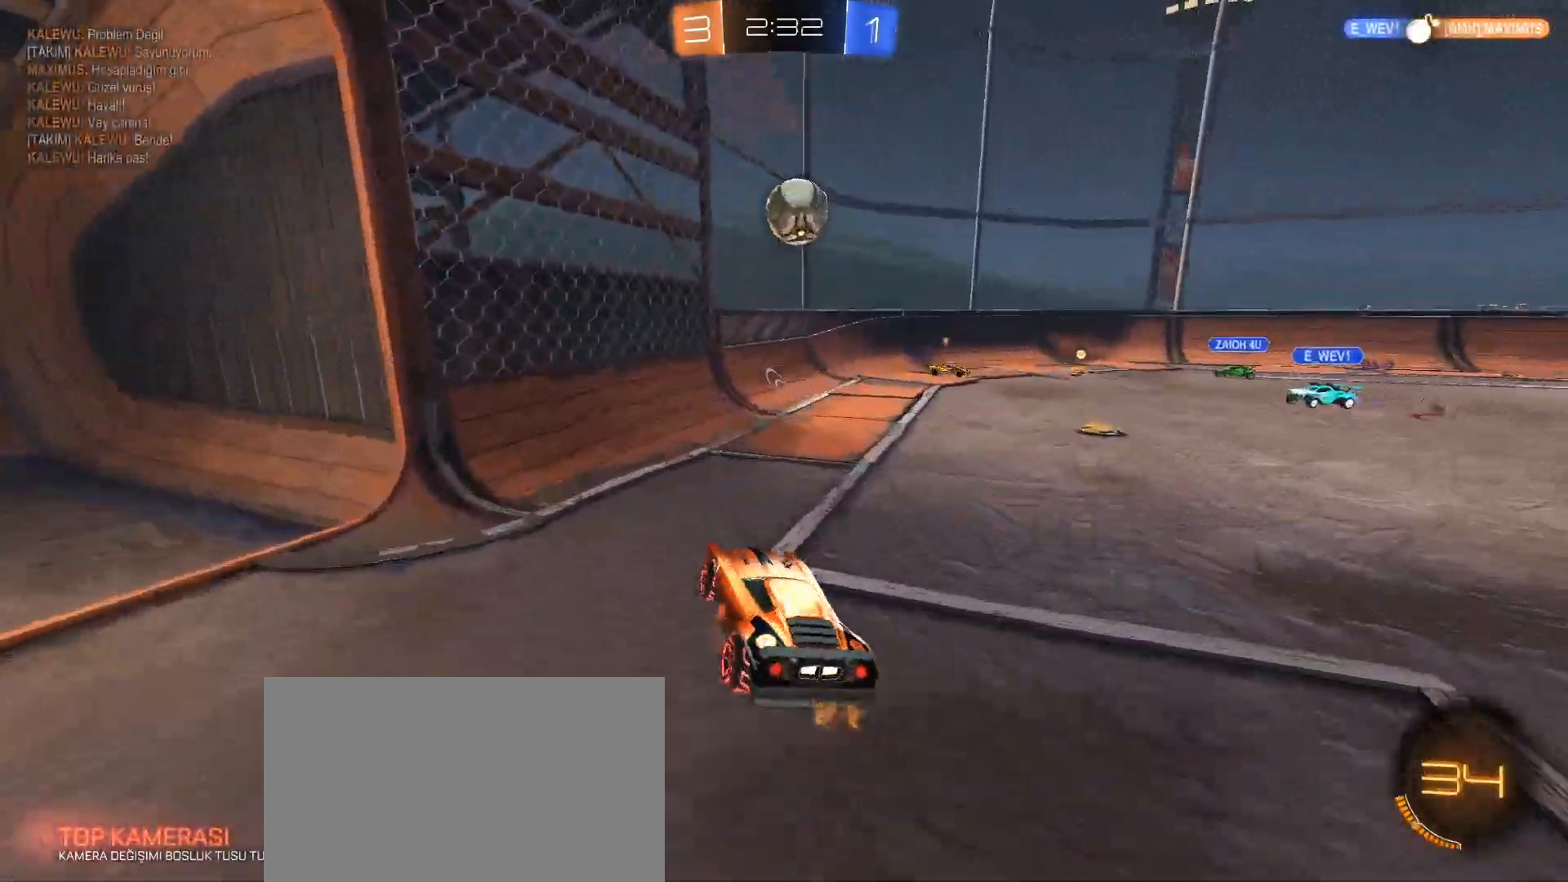
{"keys": ["d"], "mouse": ["right"], "events": [[83, "s", "down"], [216, "a", "down"], [367, "a", "up"], [367, "s", "up"], [500, "d", "down"]]}
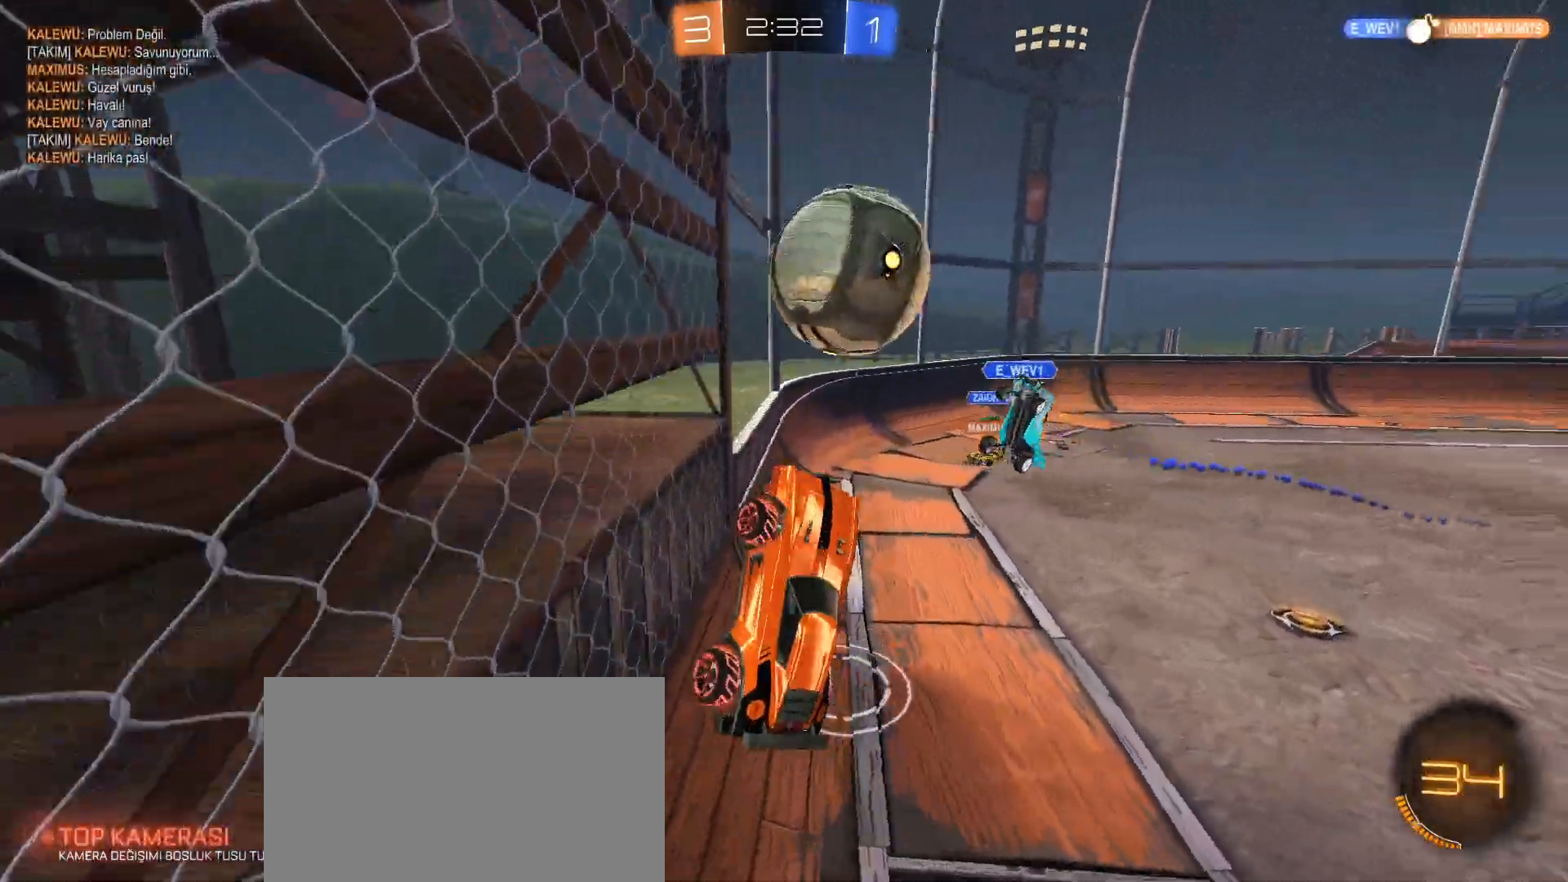
{"keys": ["d", "s"], "mouse": ["right"], "events": [[50, "mouse_right", "up"], [50, "s", "down"], [184, "mouse_right", "down"], [334, "mouse_right", "up"], [384, "mouse_right", "down"]]}
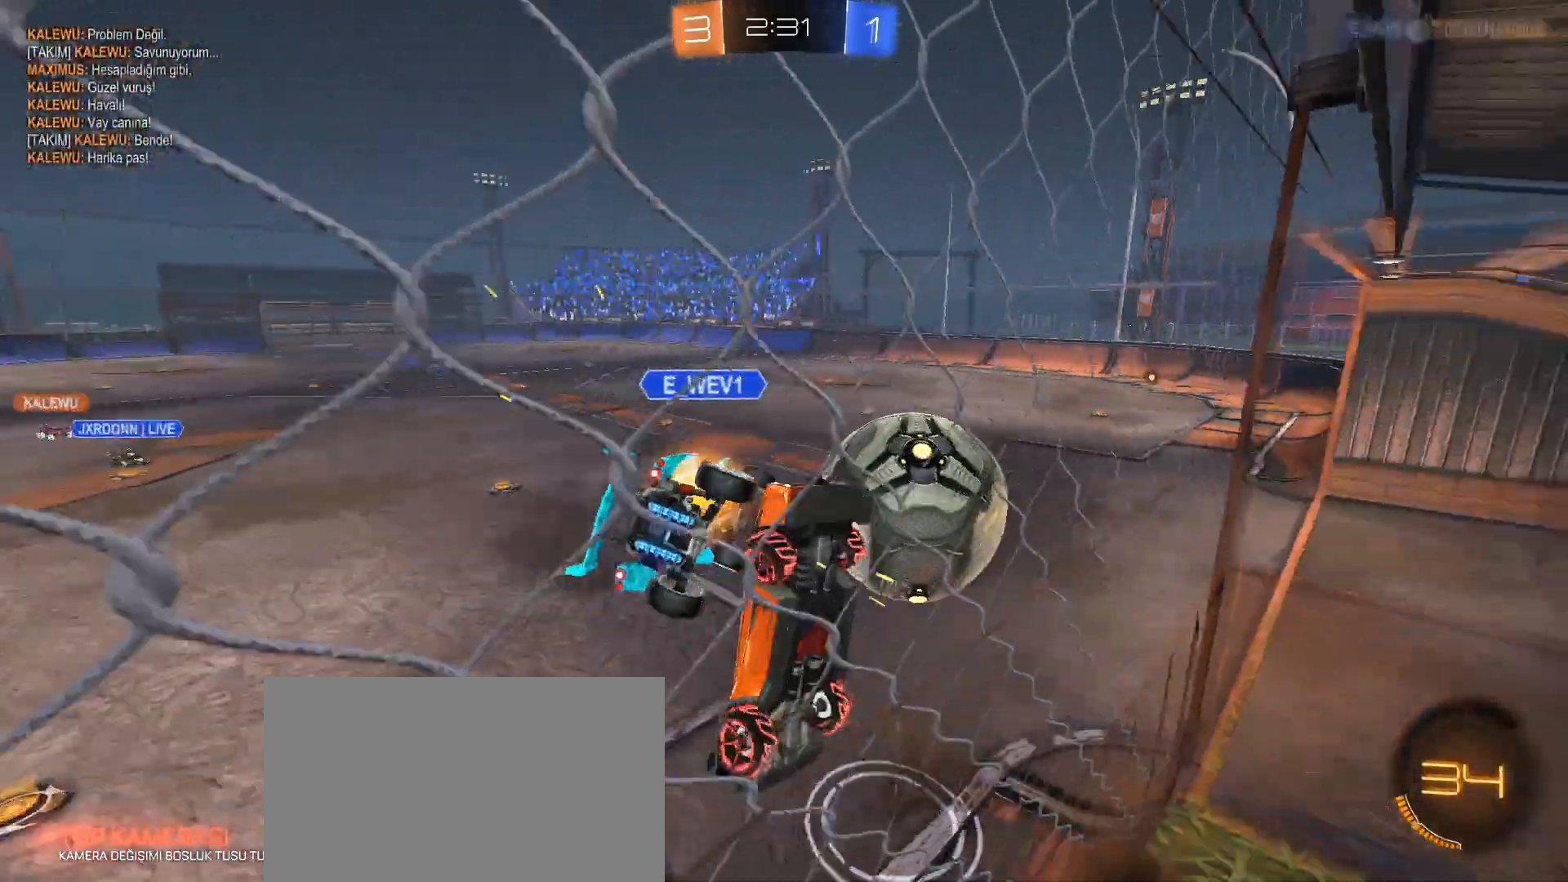
{"keys": ["q", "s"], "mouse": [], "events": [[66, "mouse_right", "up"], [200, "q", "down"], [350, "d", "up"]]}
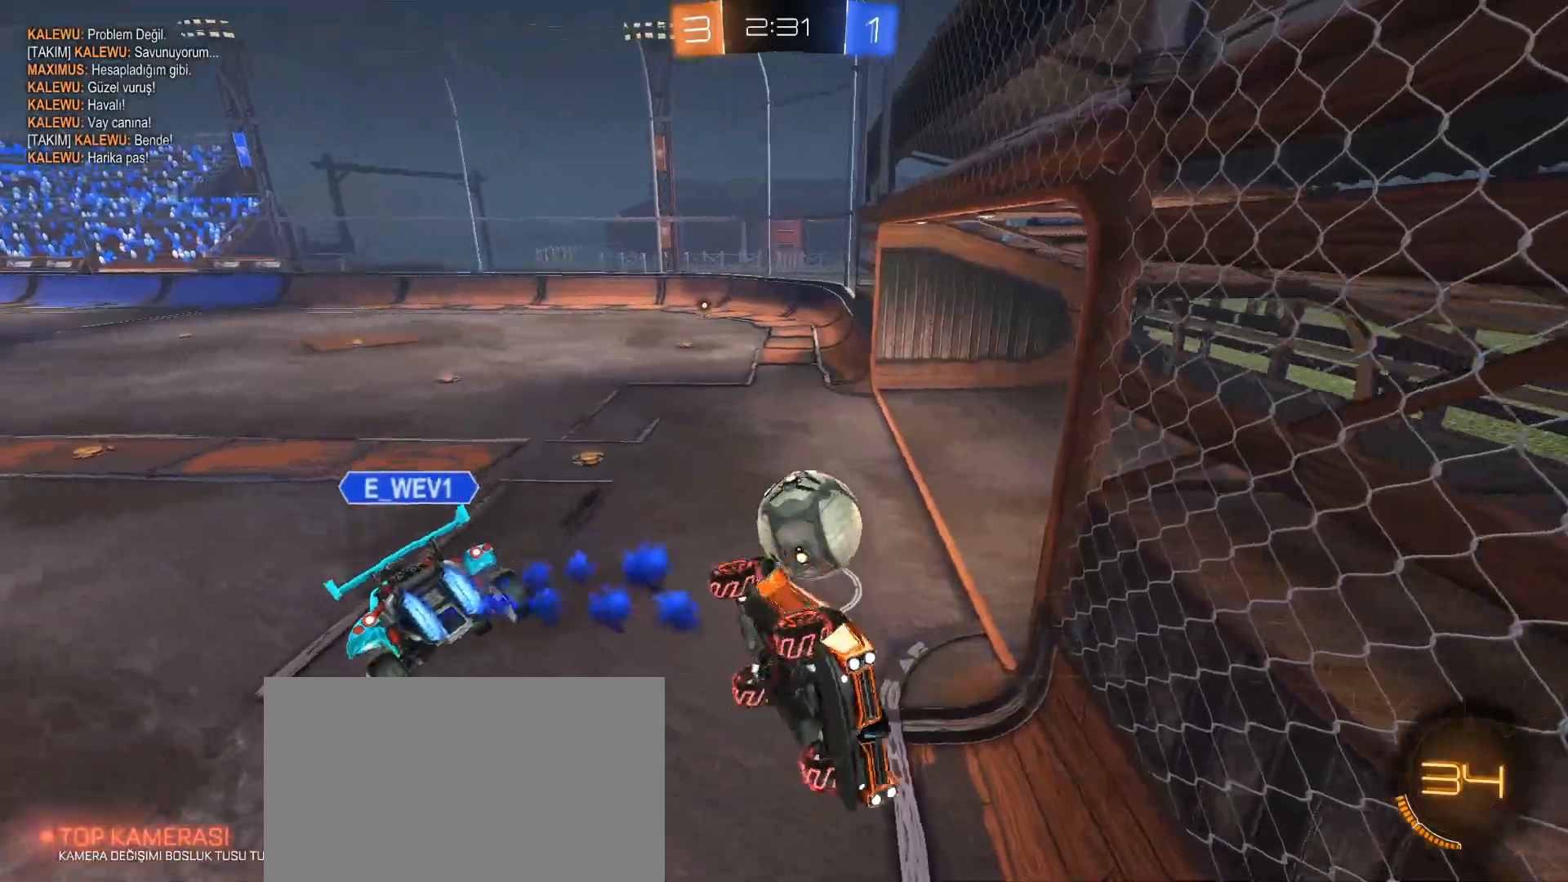
{"keys": ["a", "e"], "mouse": [], "events": [[33, "q", "up"], [267, "a", "down"], [267, "e", "down"], [400, "s", "up"]]}
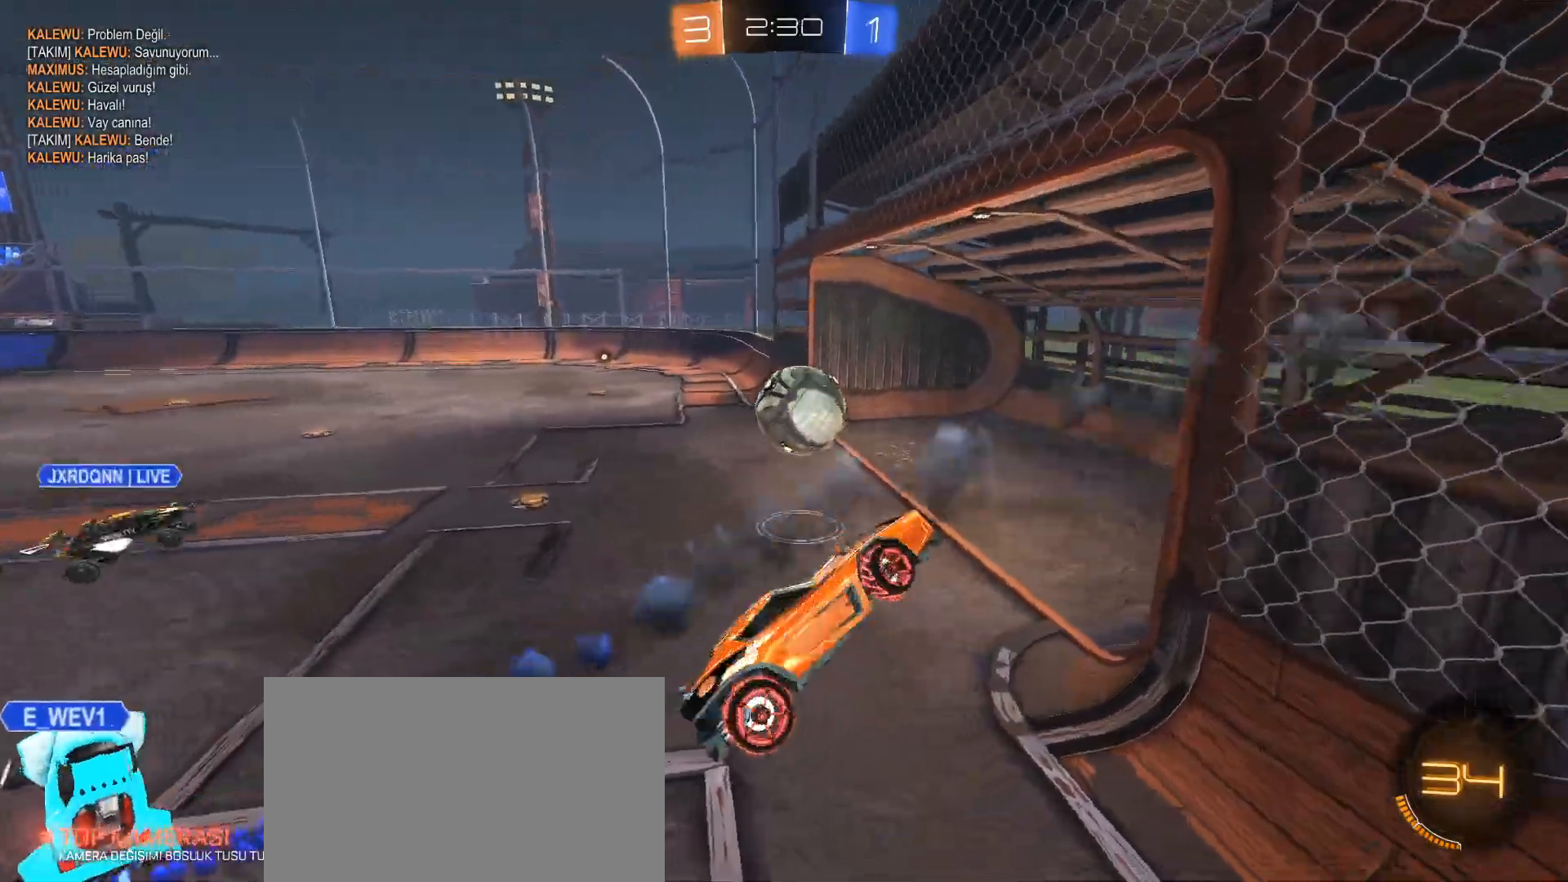
{"keys": [], "mouse": [], "events": [[50, "a", "up"], [100, "e", "up"], [100, "mouse_left", "down"], [100, "w", "down"], [283, "w", "up"], [367, "mouse_left", "up"]]}
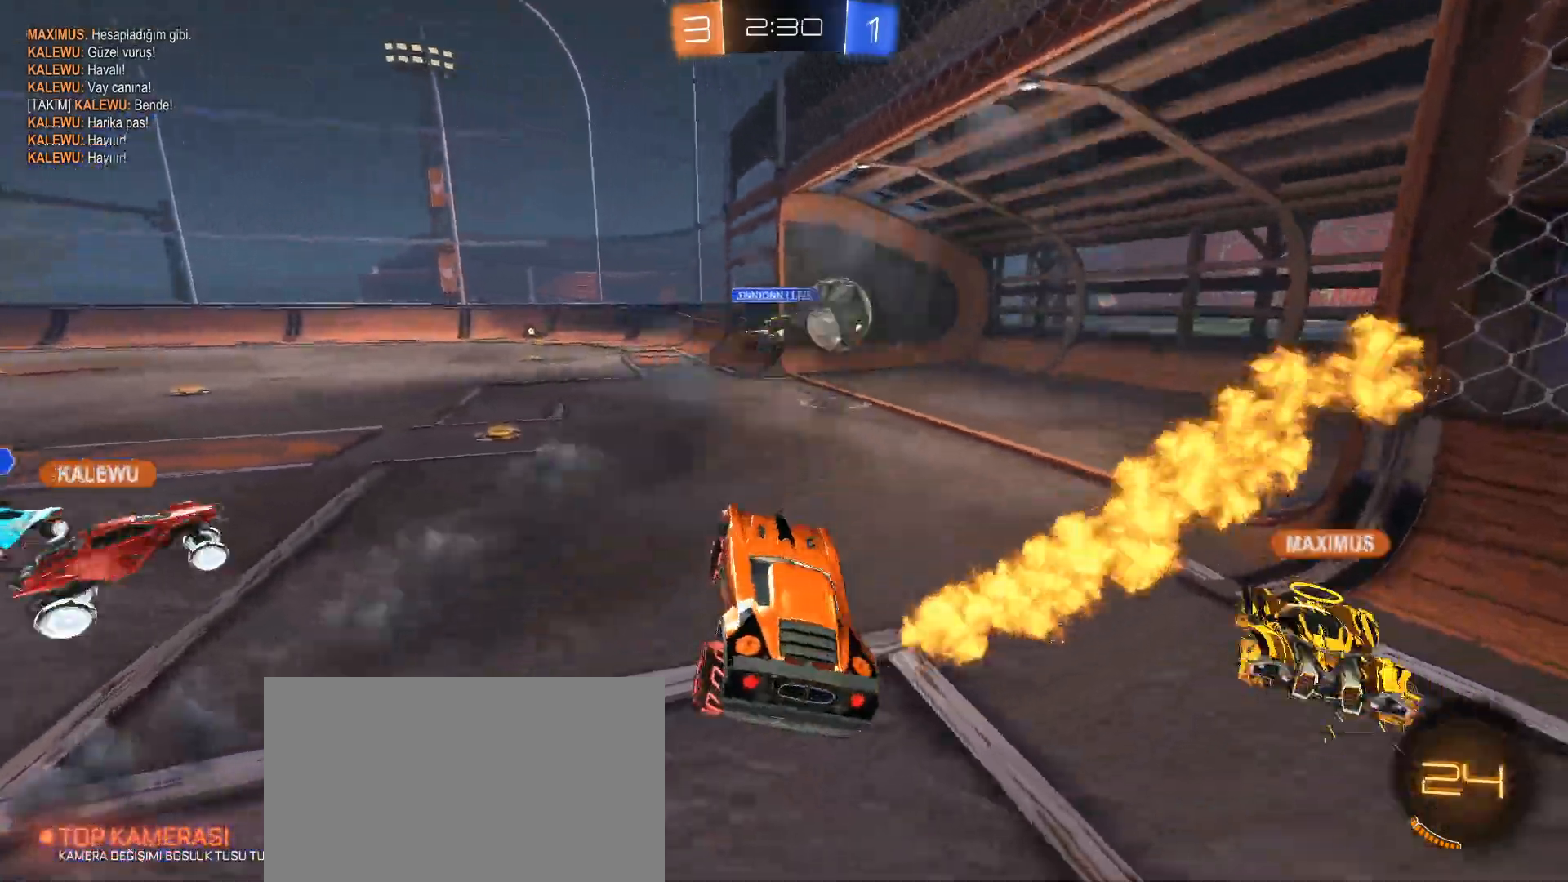
{"keys": [], "mouse": [], "events": []}
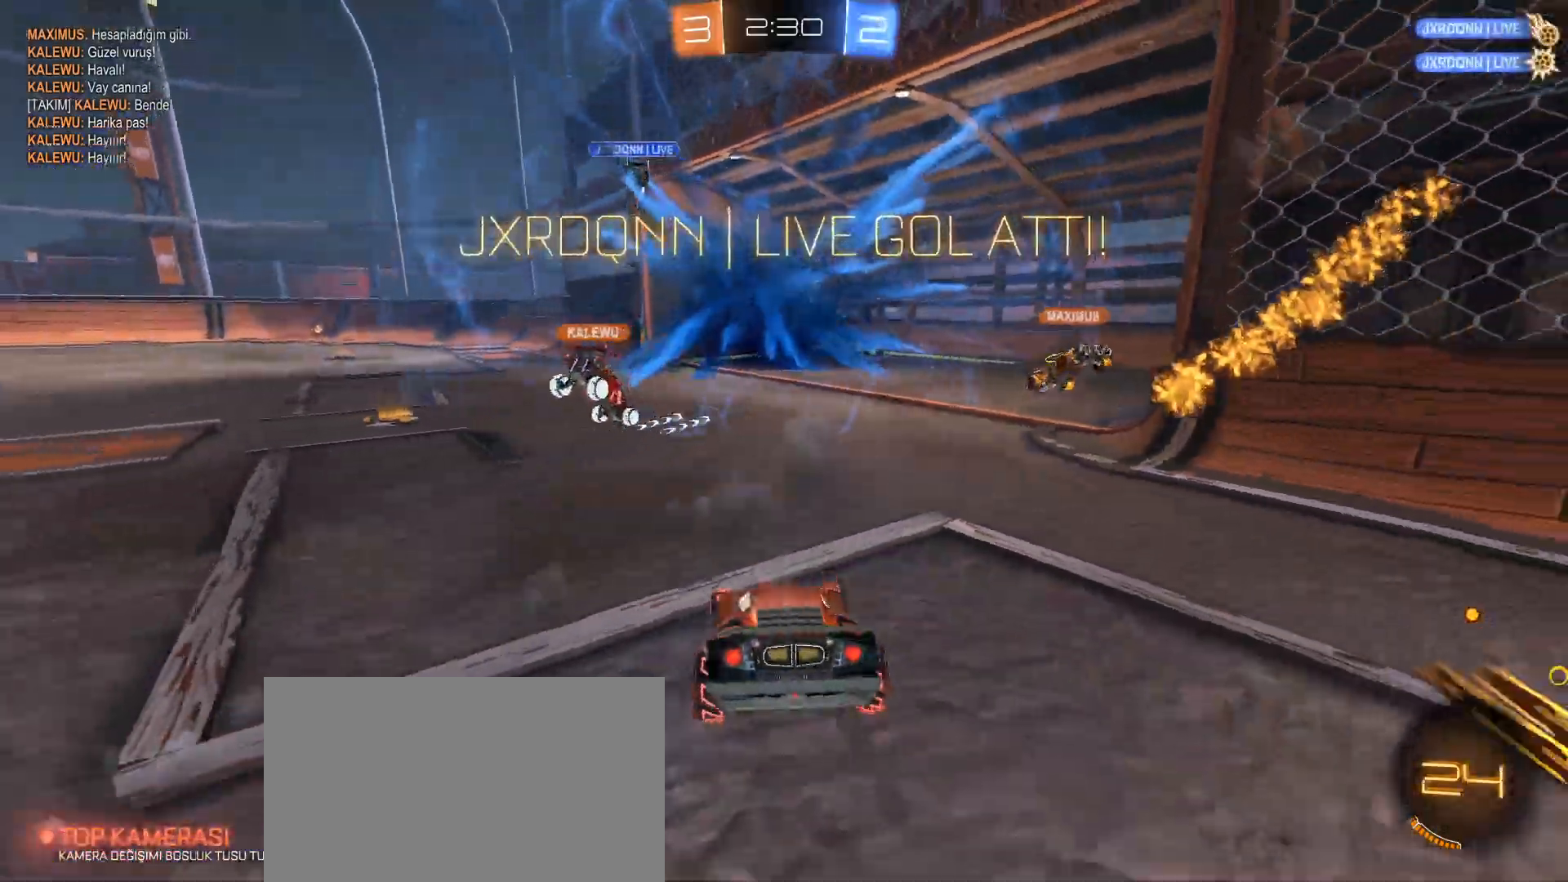
{"keys": ["d"], "mouse": [], "events": [[400, "d", "down"]]}
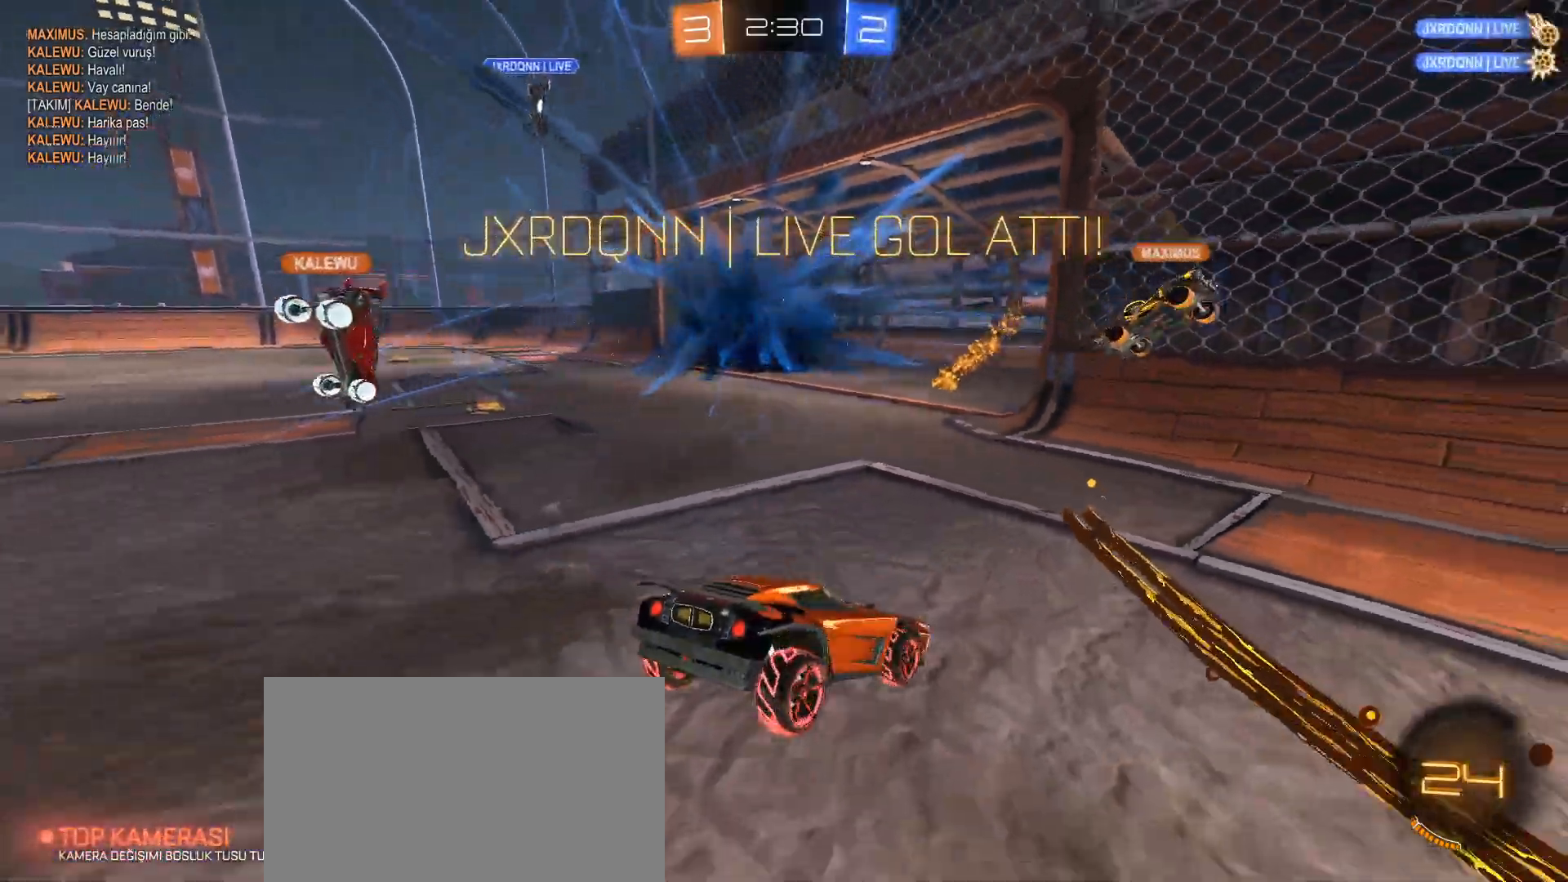
{"keys": [], "mouse": [], "events": [[100, "d", "up"]]}